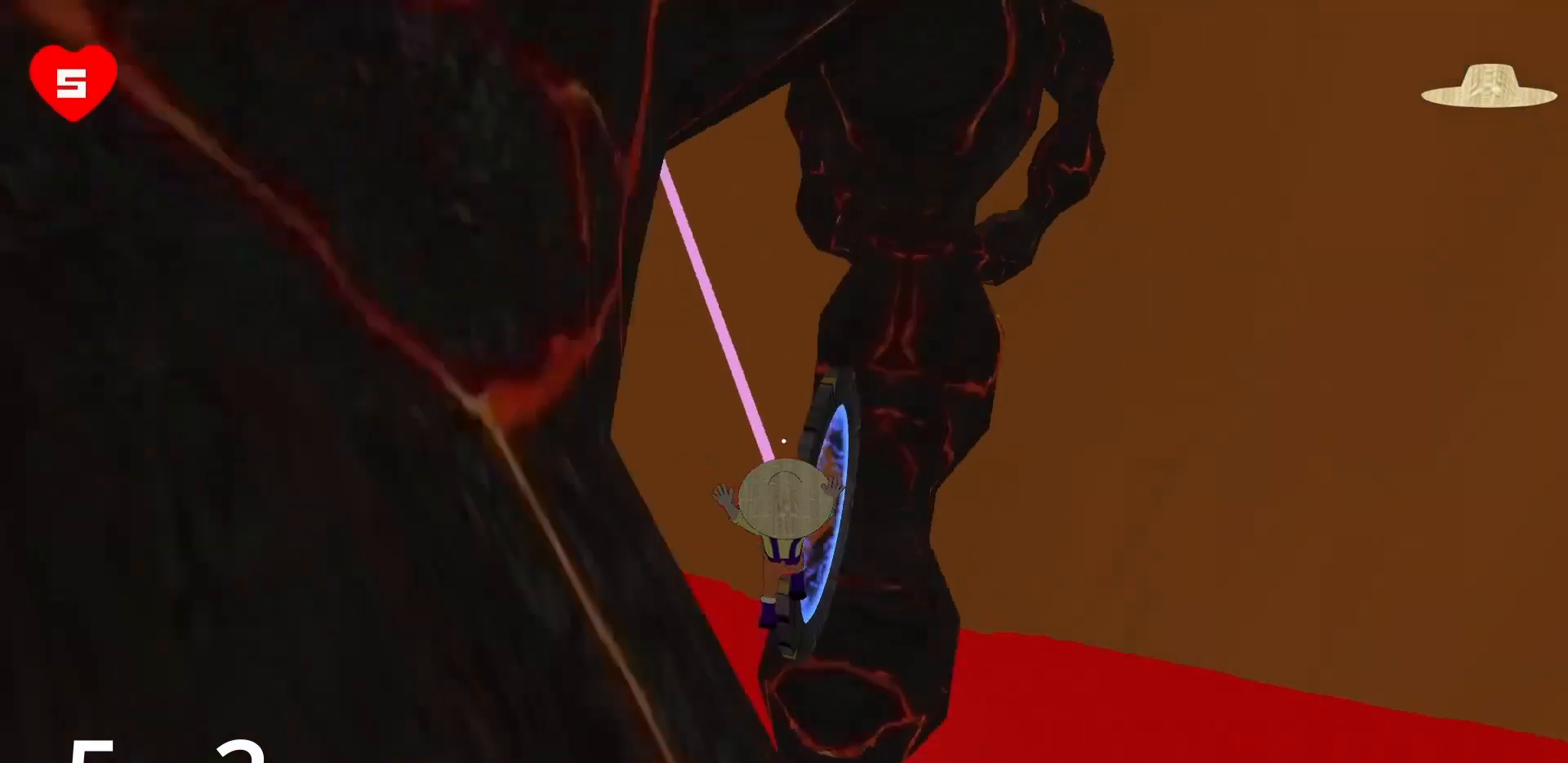
Gameplay with keyboard and mouse; each line is a JSON object with the keys and mouse buttons held at the frame after it. "events" lists presses ("down") and releases ("up") of "a", "d", "s", "space", "w", "mouse_left" and "mouse_right" between this image and that frame as [ms after this image, input, new state], when the widget could be followed in between. "mouse_left", "mouse_right" = the "left", "right" buttons of the "mouse" list. No other keys are recorded. Mouse movement is not recorded.
{"keys": ["d", "w"], "mouse": ["right"], "events": [[150, "w", "down"]]}
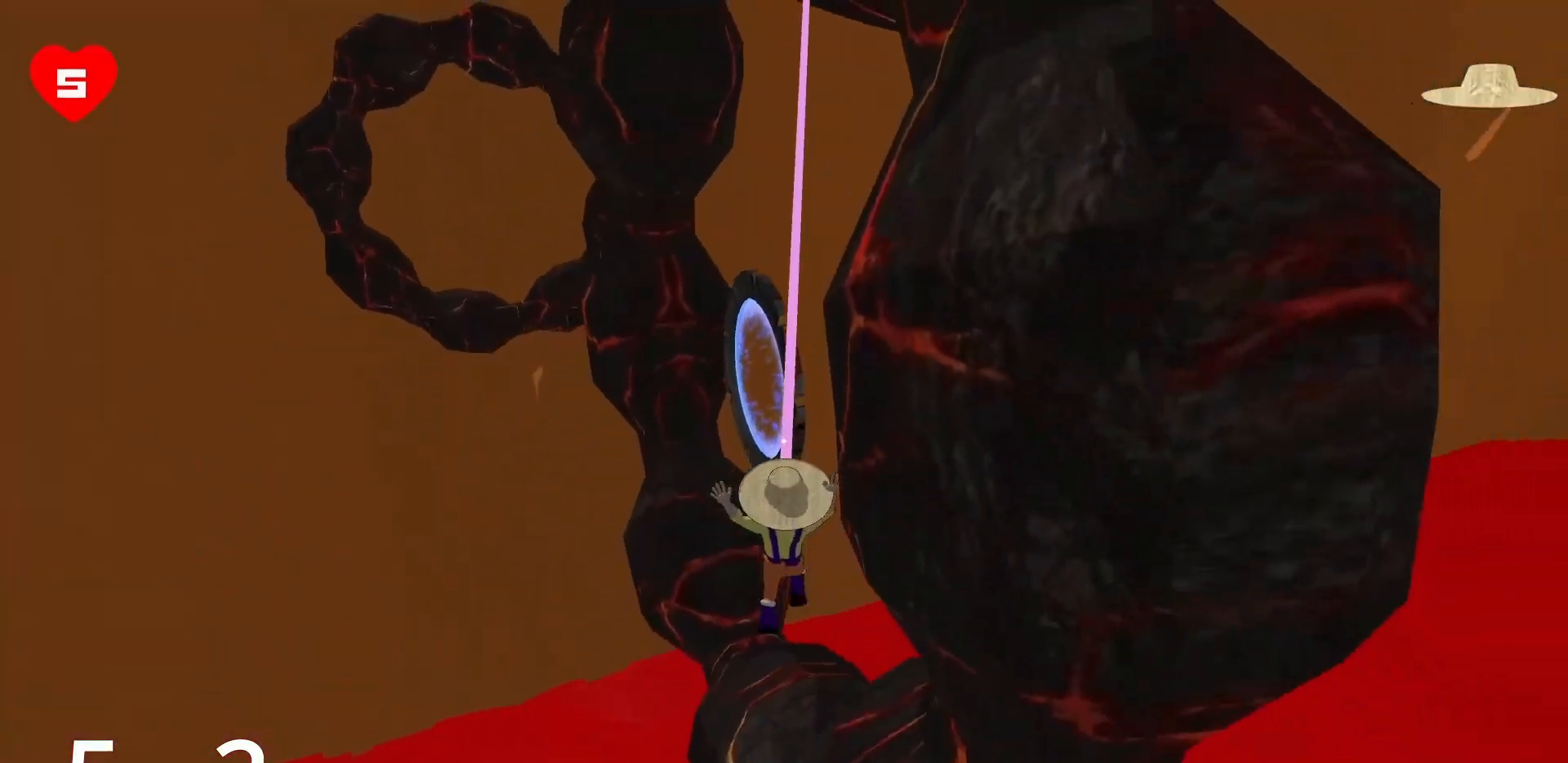
{"keys": ["w"], "mouse": ["right"], "events": [[117, "d", "up"], [267, "a", "down"], [500, "a", "up"]]}
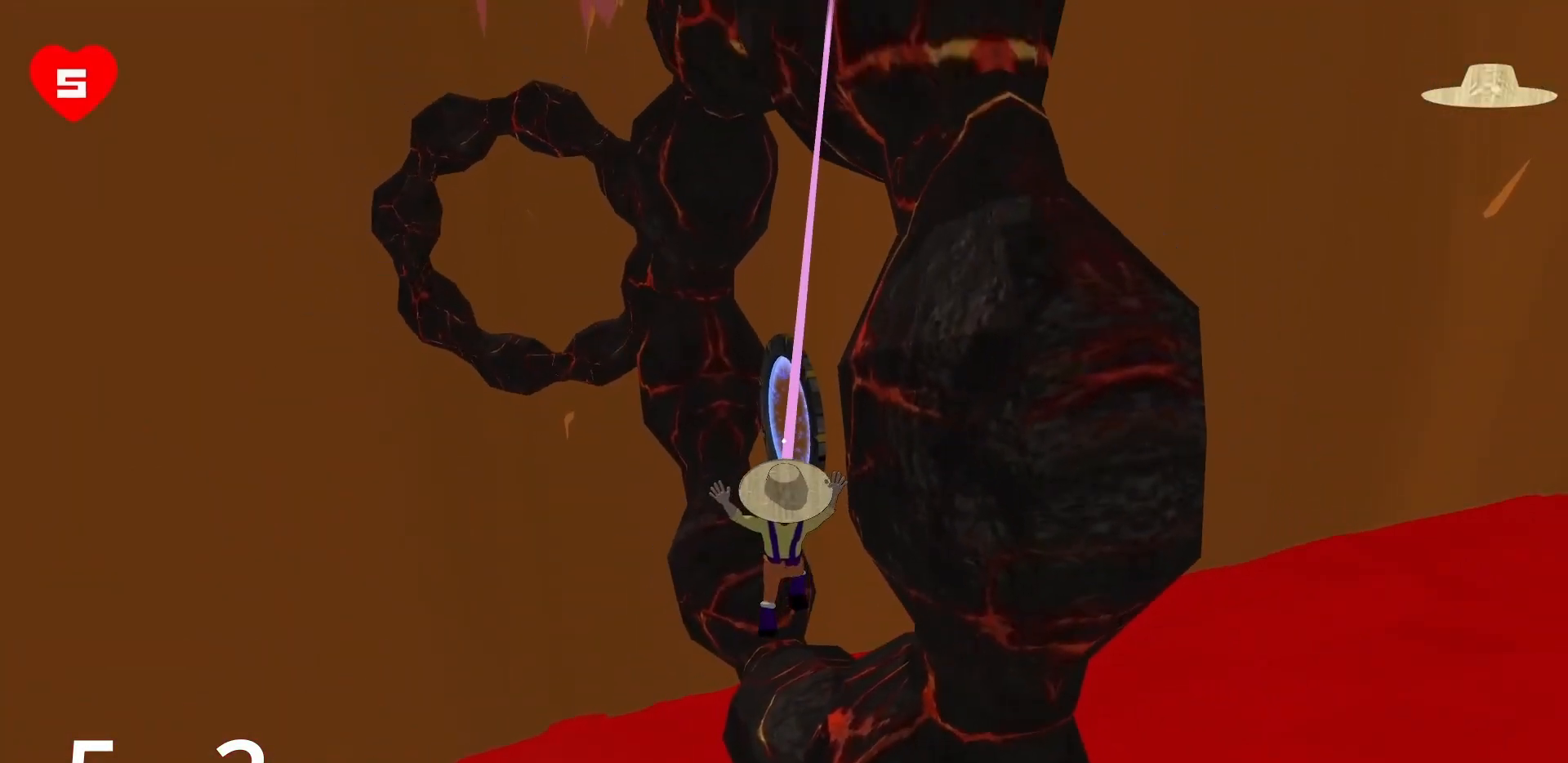
{"keys": ["d", "w"], "mouse": ["right"], "events": [[367, "d", "down"]]}
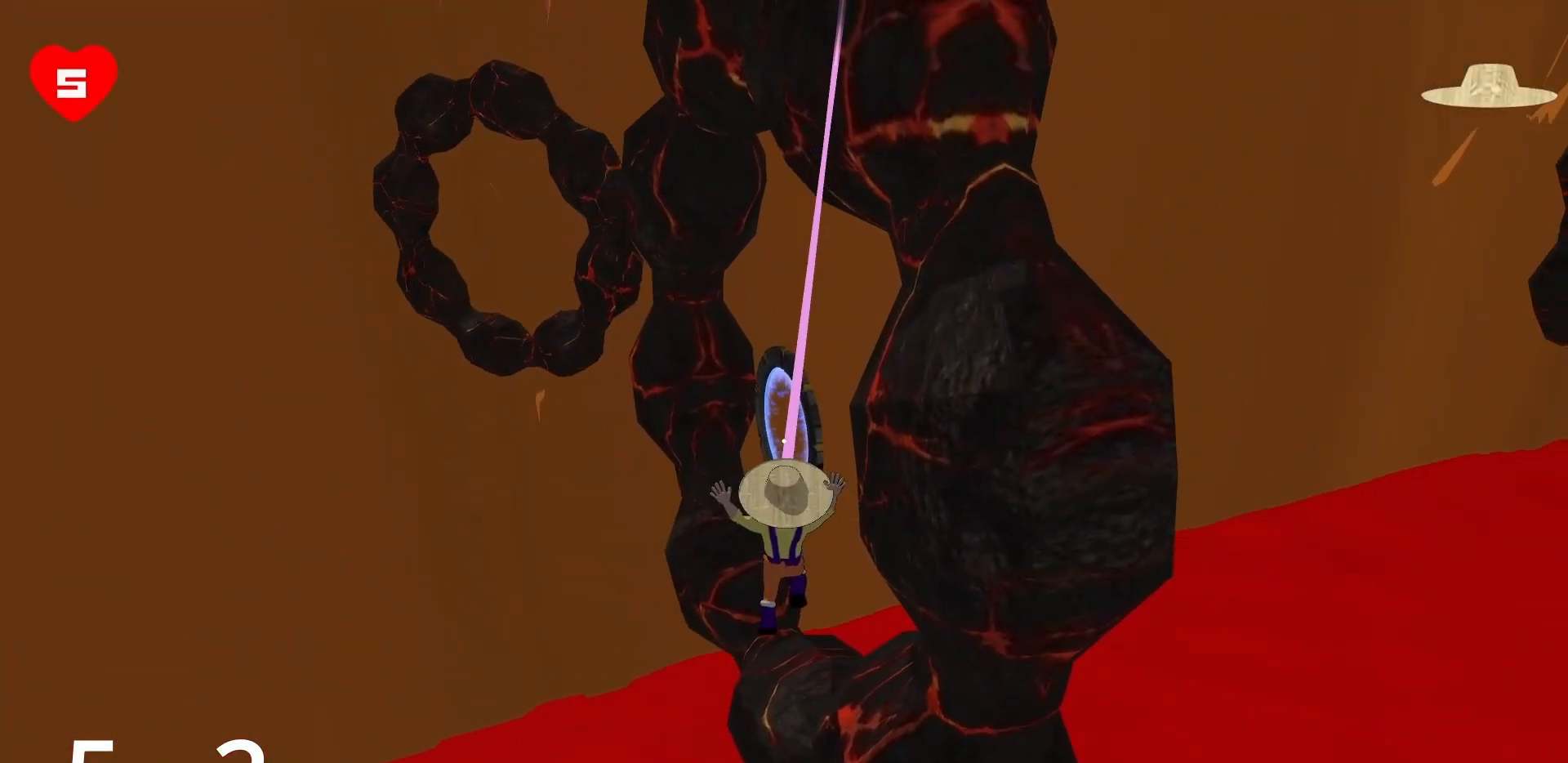
{"keys": ["w"], "mouse": ["right"], "events": [[67, "d", "up"]]}
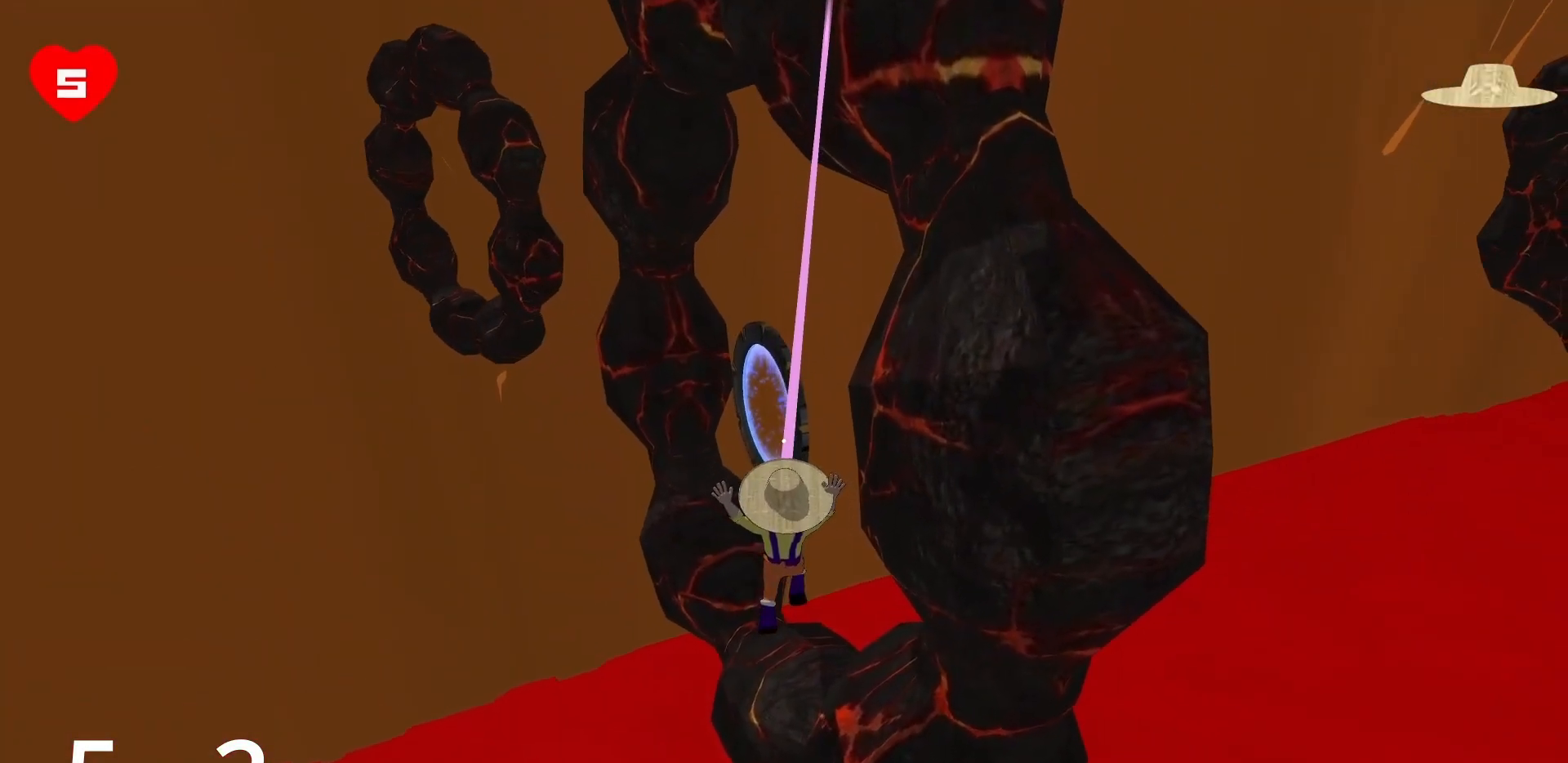
{"keys": ["a", "w"], "mouse": ["right"], "events": [[417, "a", "down"]]}
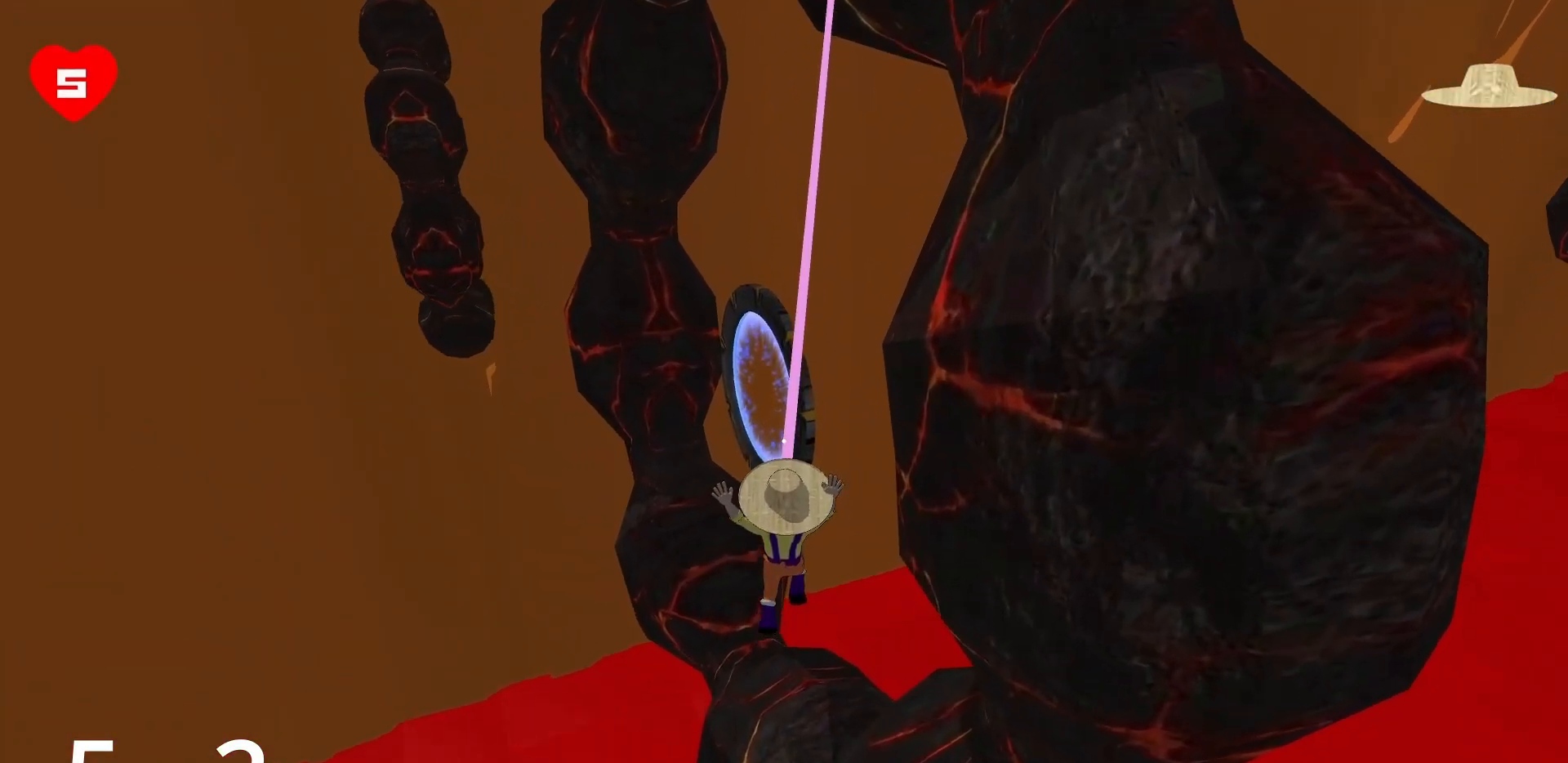
{"keys": [], "mouse": ["right"], "events": [[33, "a", "up"], [233, "a", "down"], [383, "a", "up"], [467, "w", "up"]]}
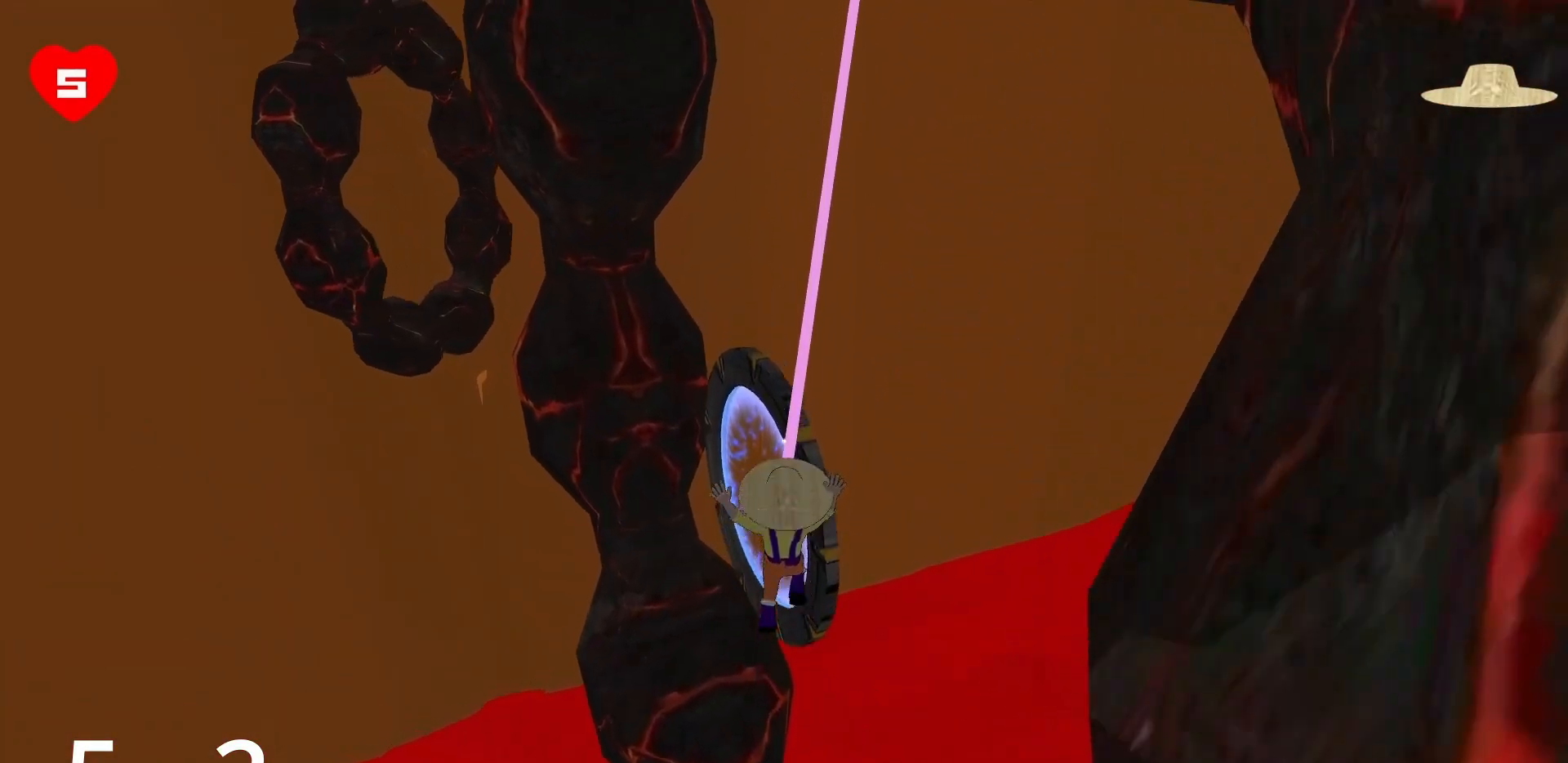
{"keys": ["a", "s"], "mouse": [], "events": [[67, "mouse_right", "up"], [383, "s", "down"], [483, "a", "down"]]}
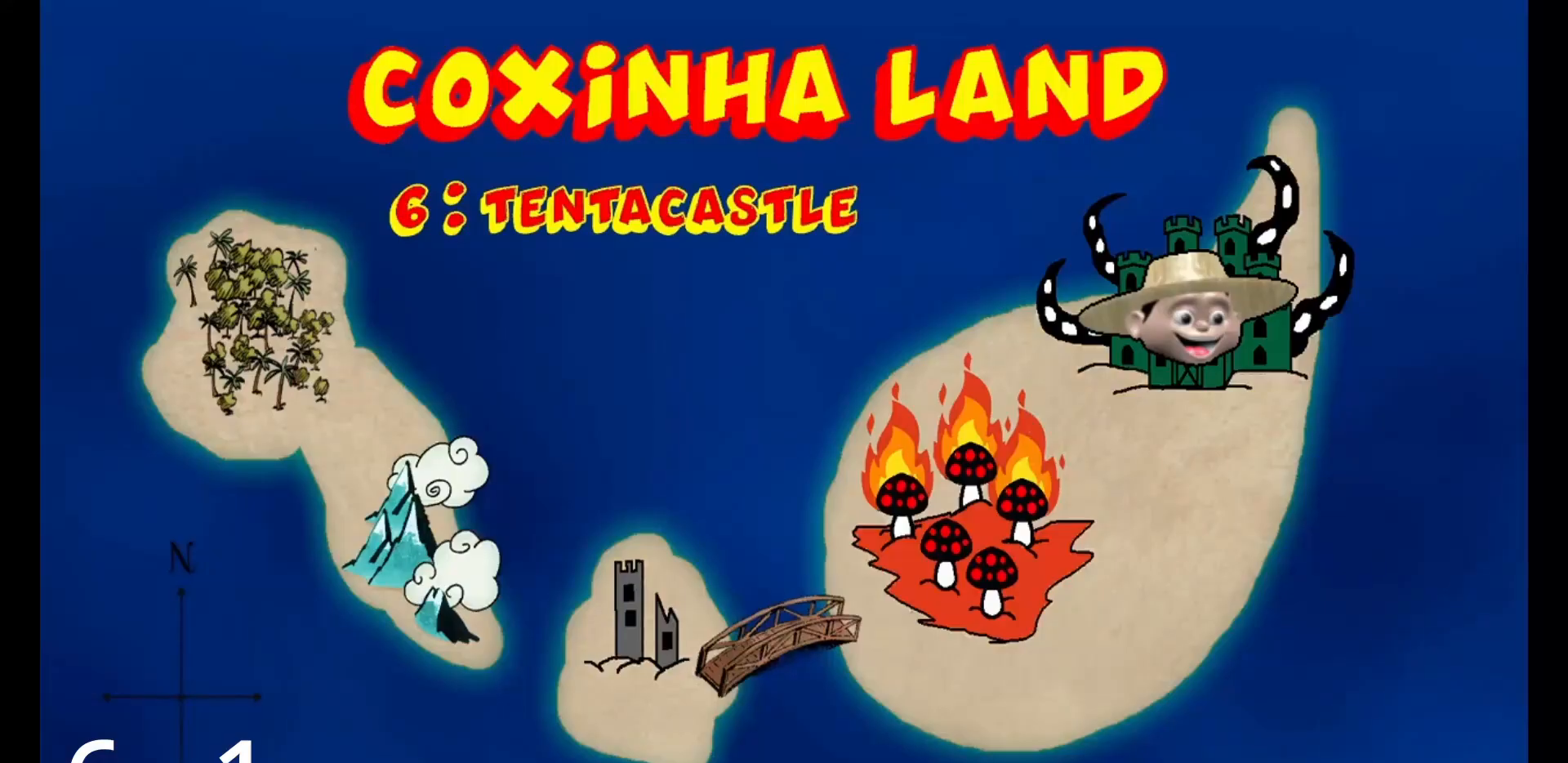
{"keys": [], "mouse": [], "events": [[133, "a", "up"], [133, "s", "up"]]}
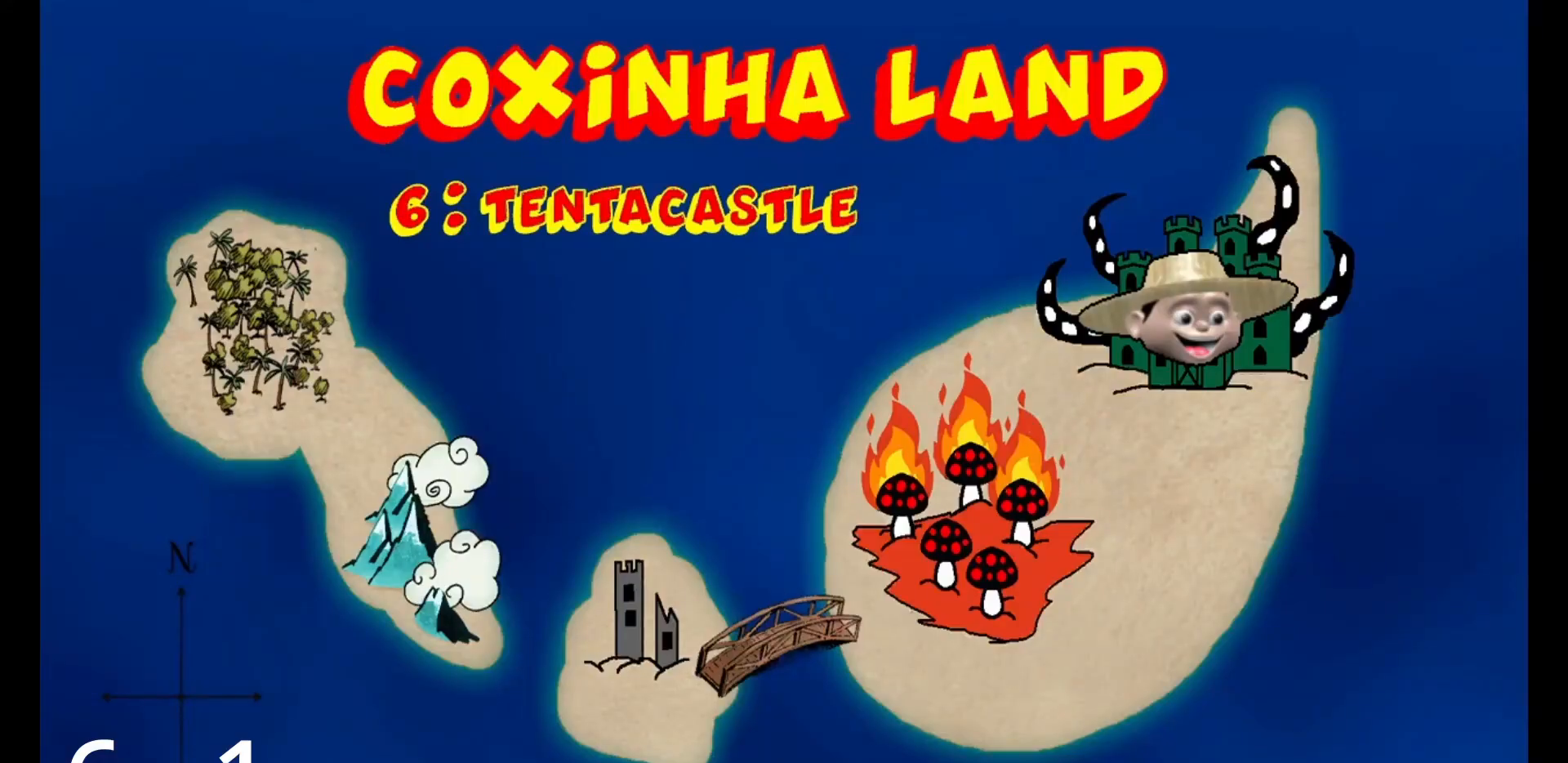
{"keys": [], "mouse": [], "events": []}
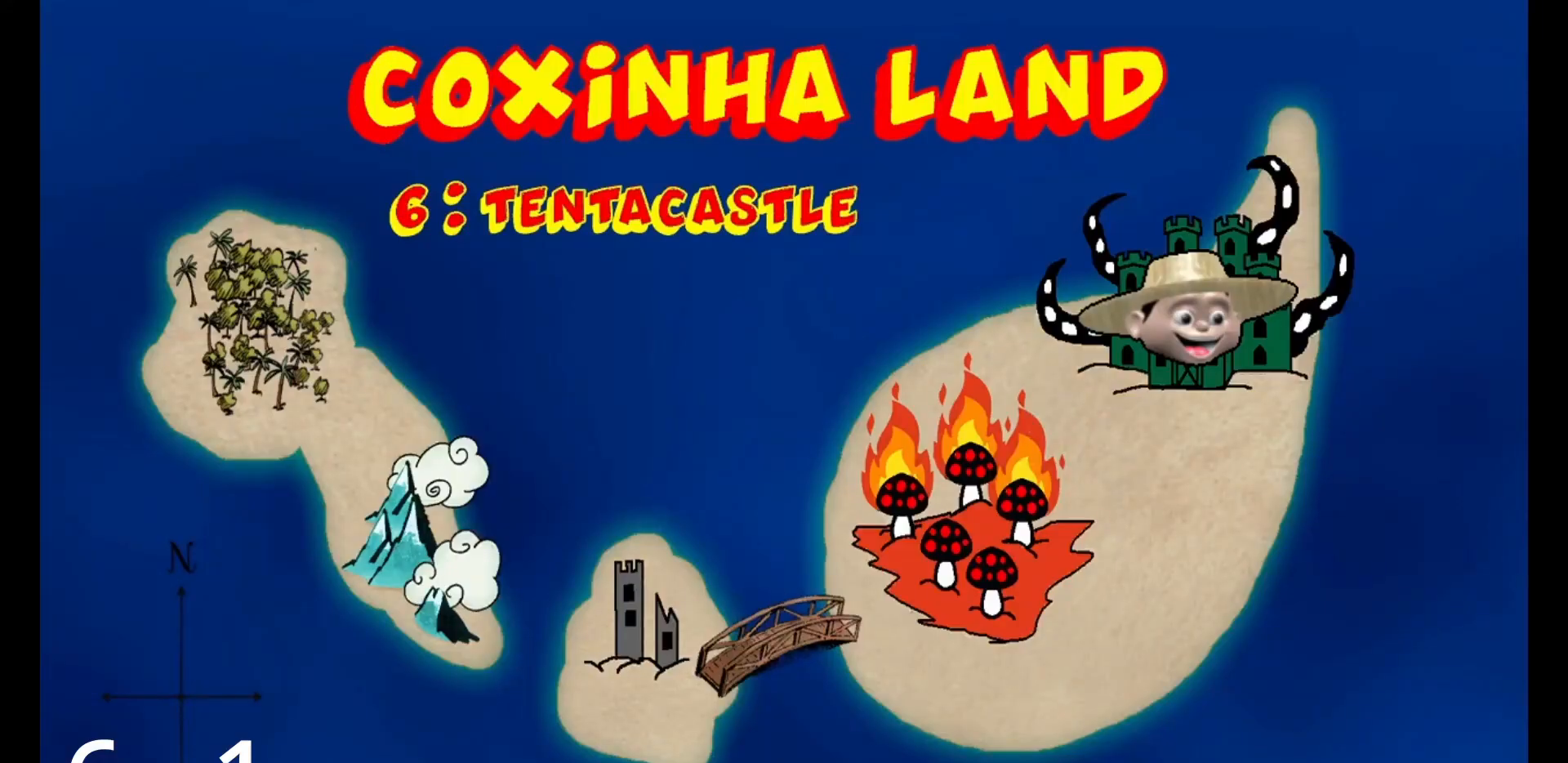
{"keys": [], "mouse": [], "events": []}
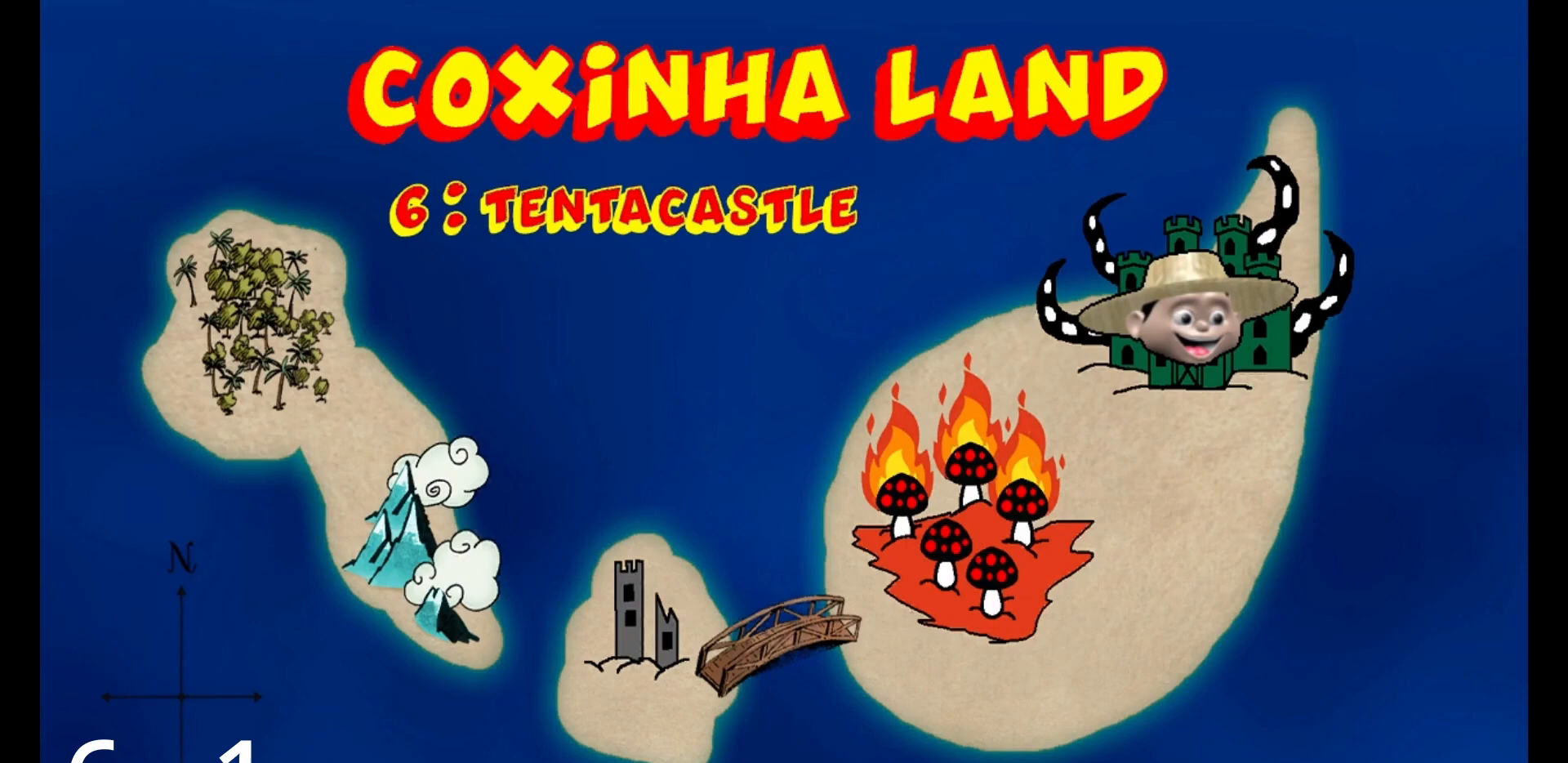
{"keys": [], "mouse": [], "events": []}
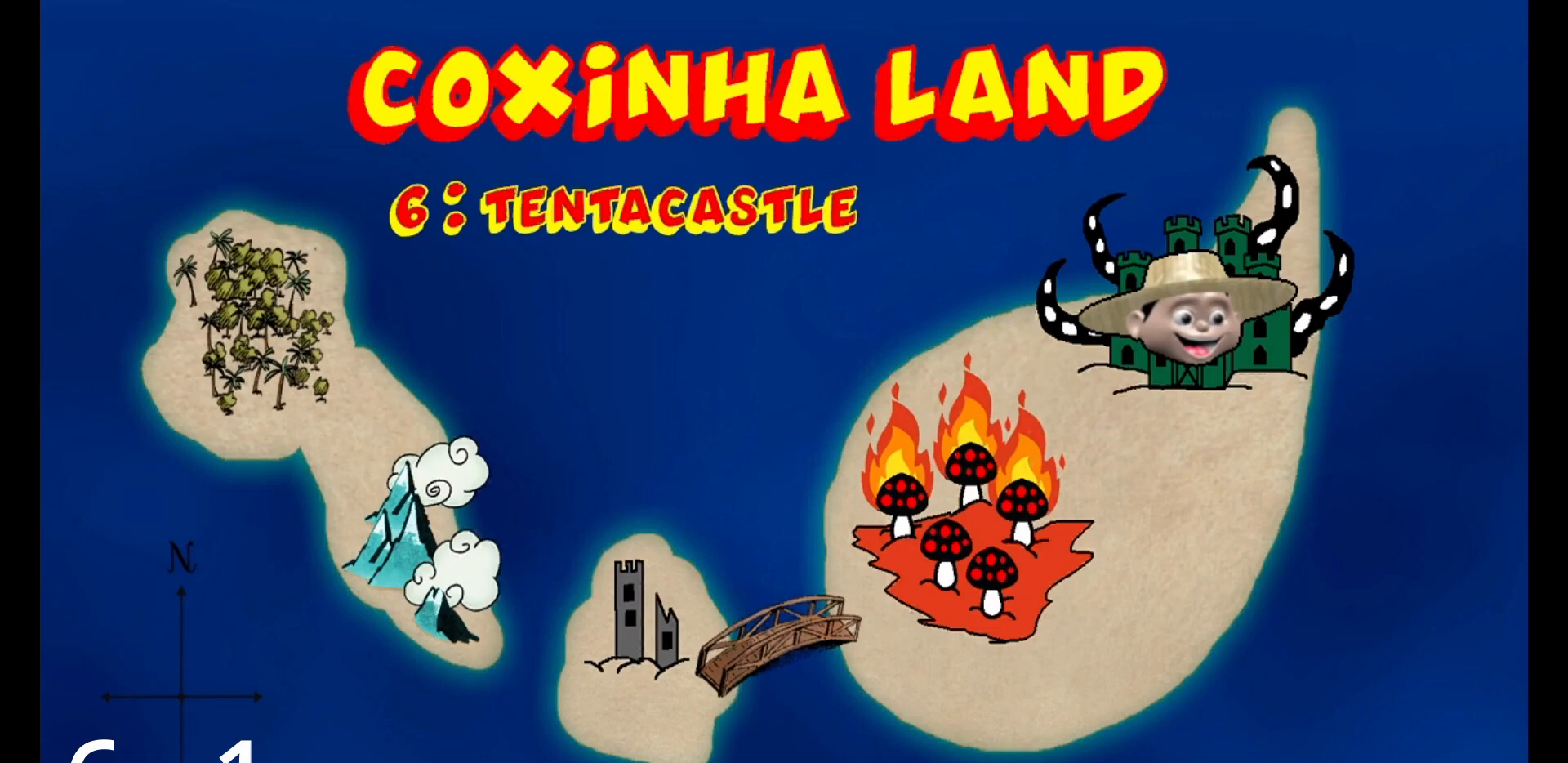
{"keys": [], "mouse": [], "events": []}
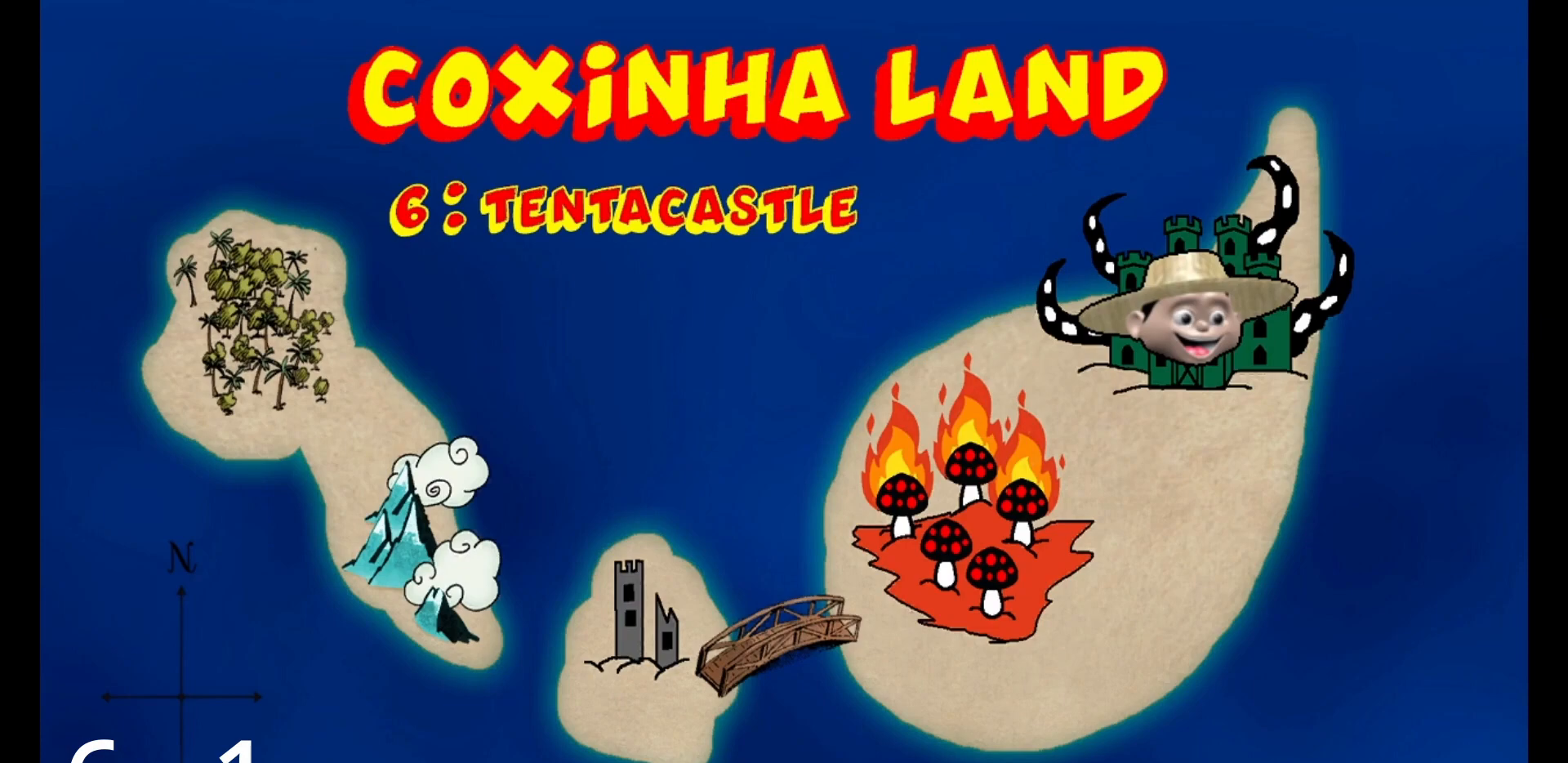
{"keys": [], "mouse": [], "events": []}
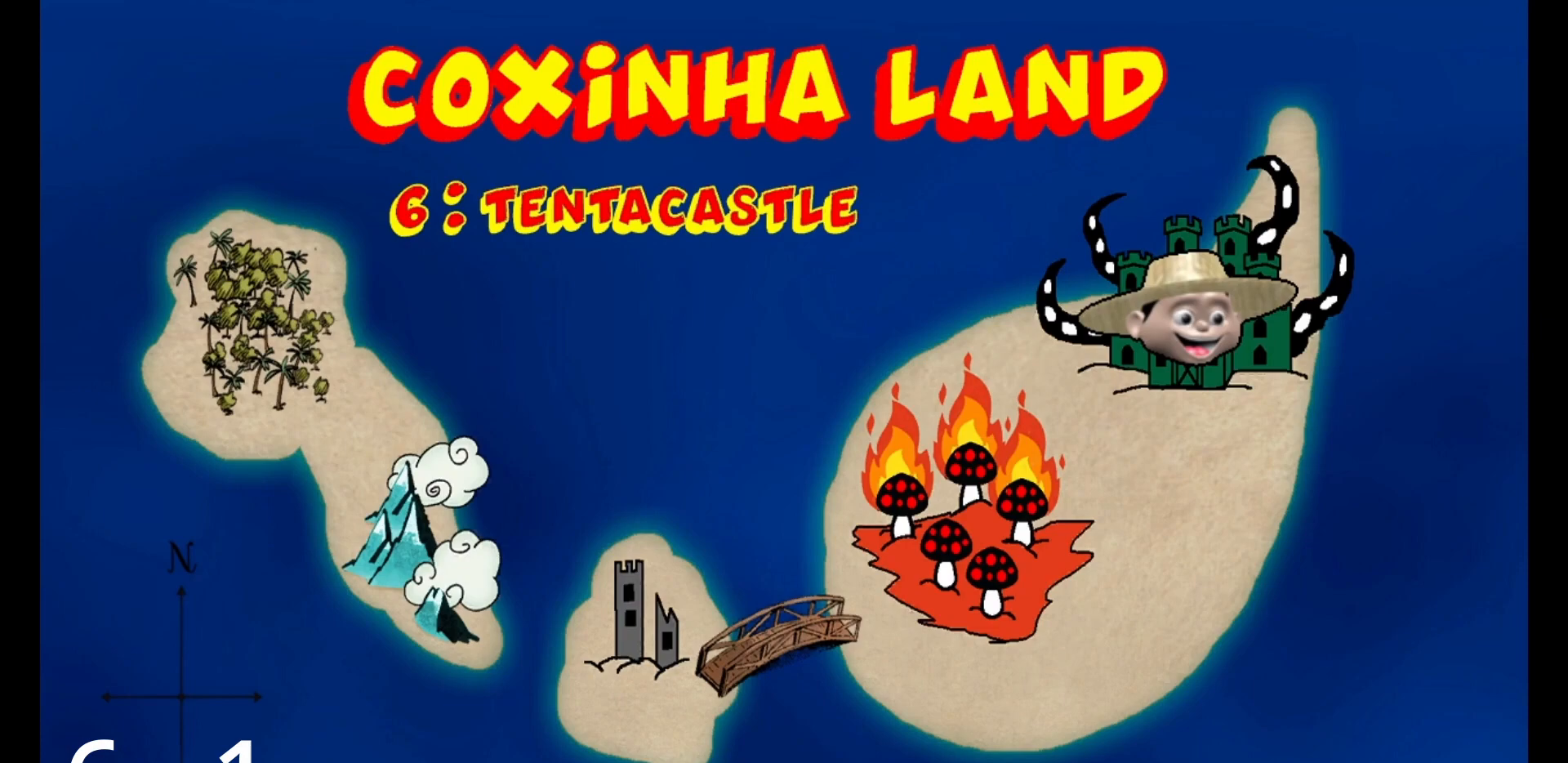
{"keys": [], "mouse": [], "events": [[67, "mouse_left", "down"], [117, "mouse_left", "up"]]}
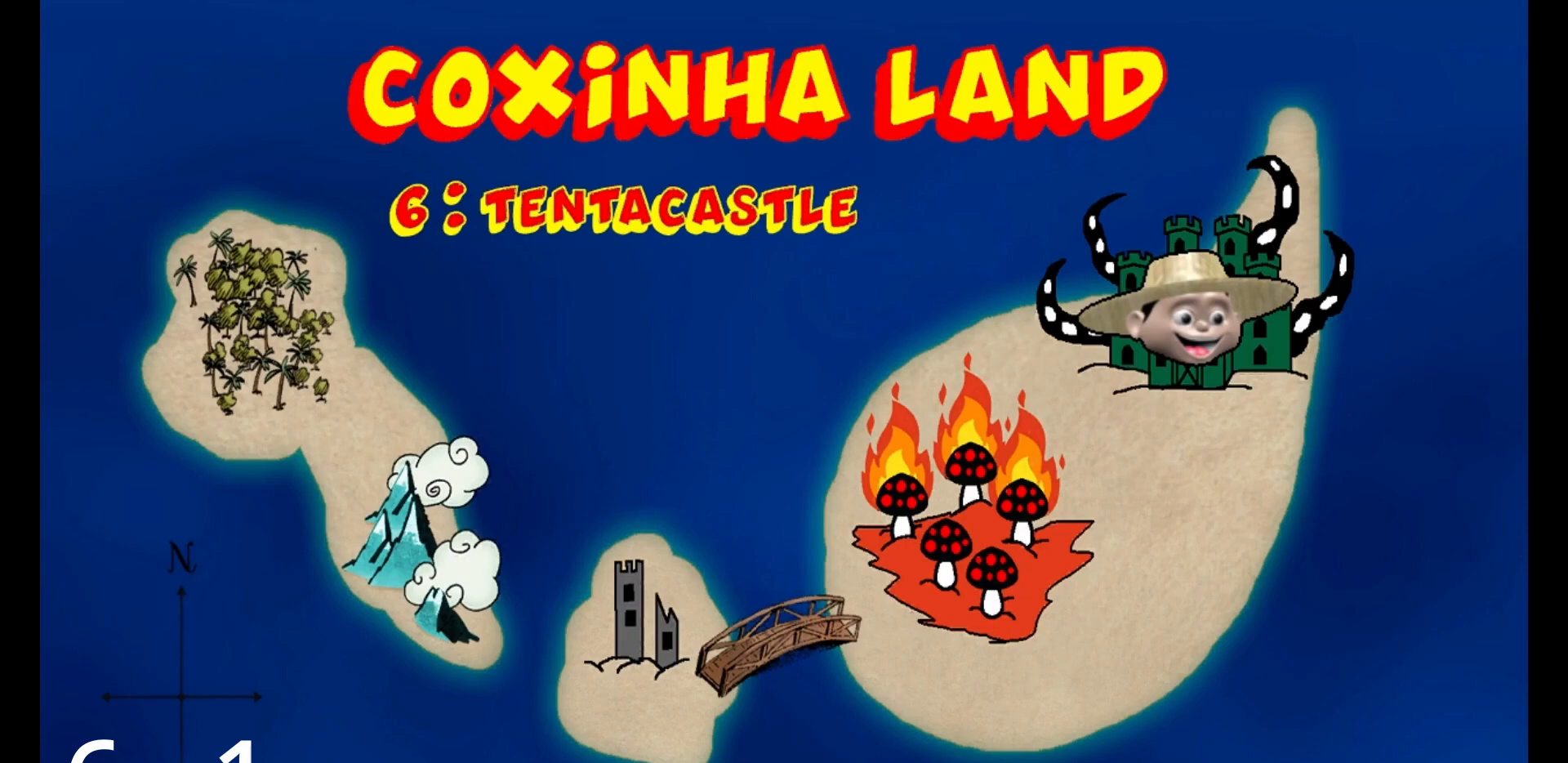
{"keys": [], "mouse": [], "events": []}
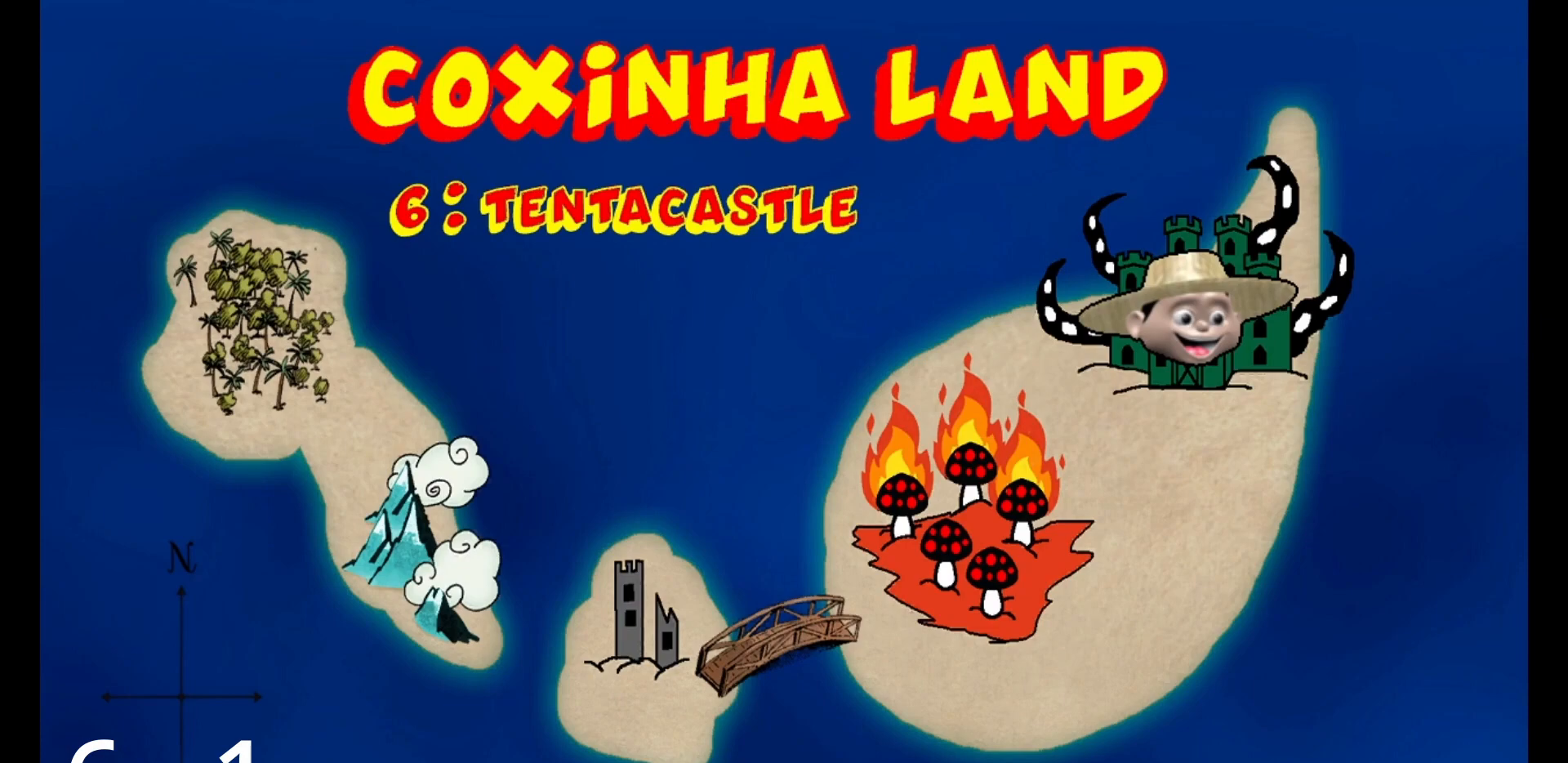
{"keys": ["w"], "mouse": [], "events": [[17, "mouse_left", "down"], [117, "mouse_left", "up"], [117, "w", "down"]]}
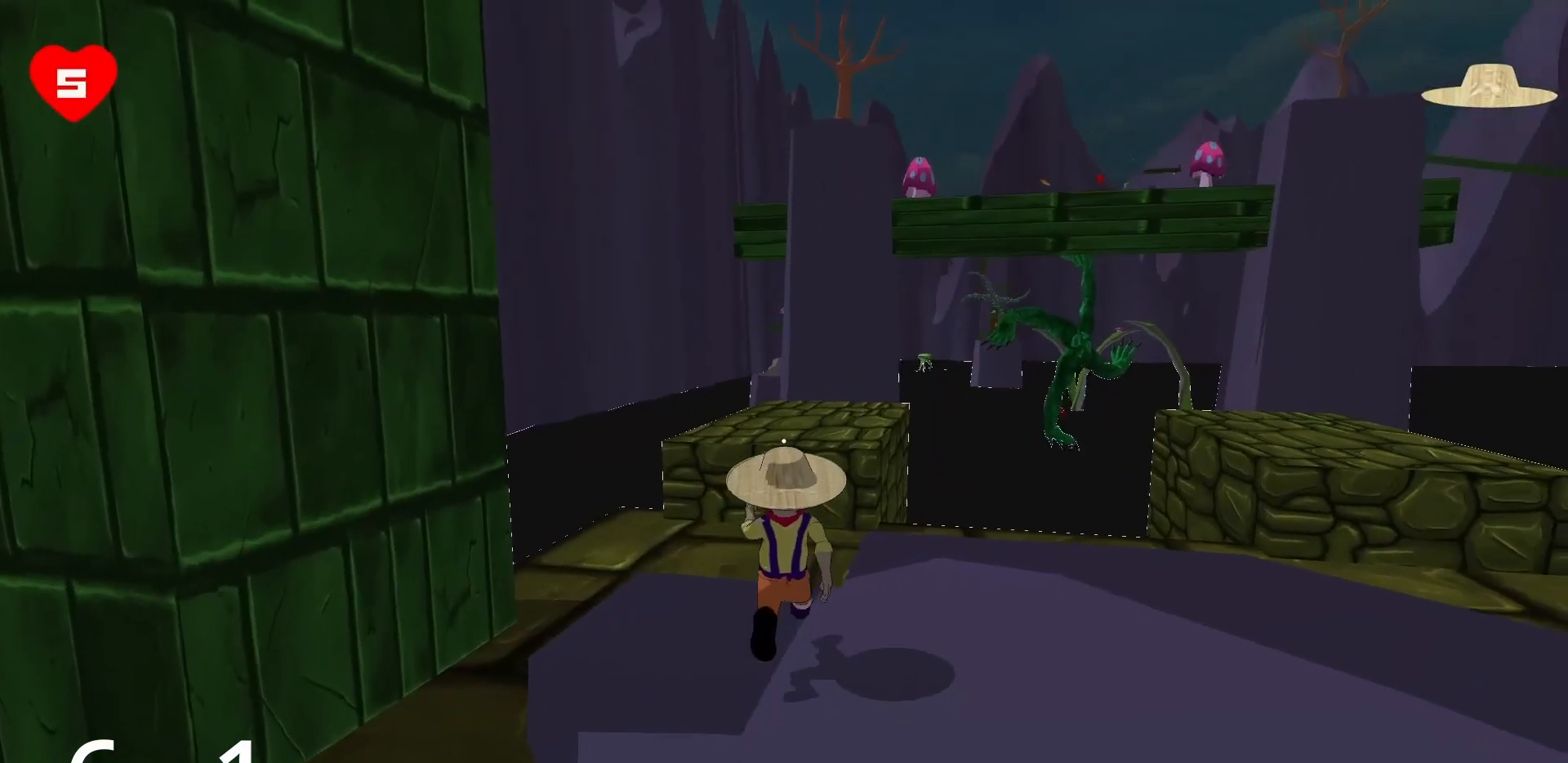
{"keys": ["space", "w"], "mouse": [], "events": [[467, "space", "down"]]}
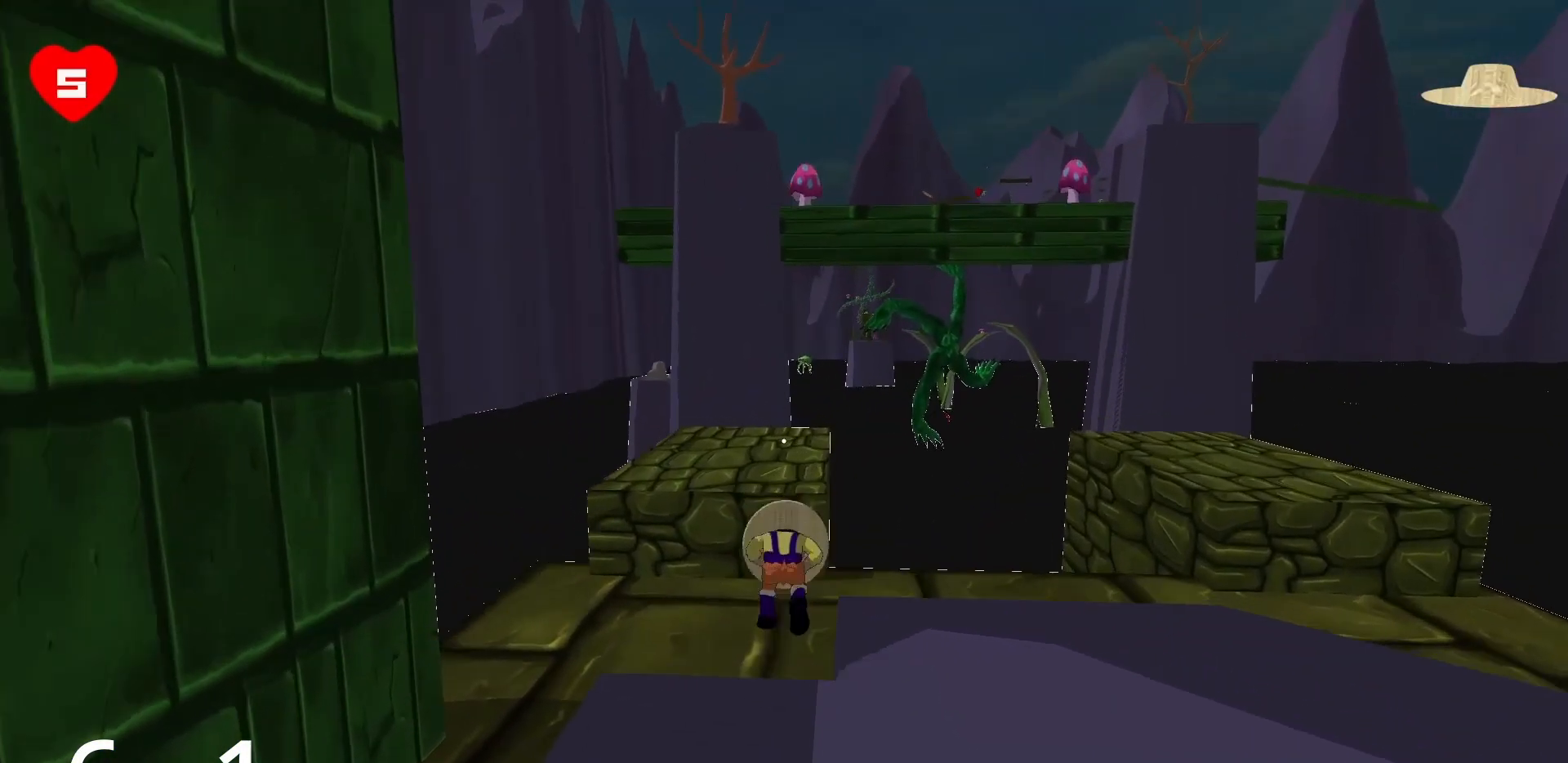
{"keys": ["a", "w"], "mouse": [], "events": [[233, "space", "up"], [417, "a", "down"]]}
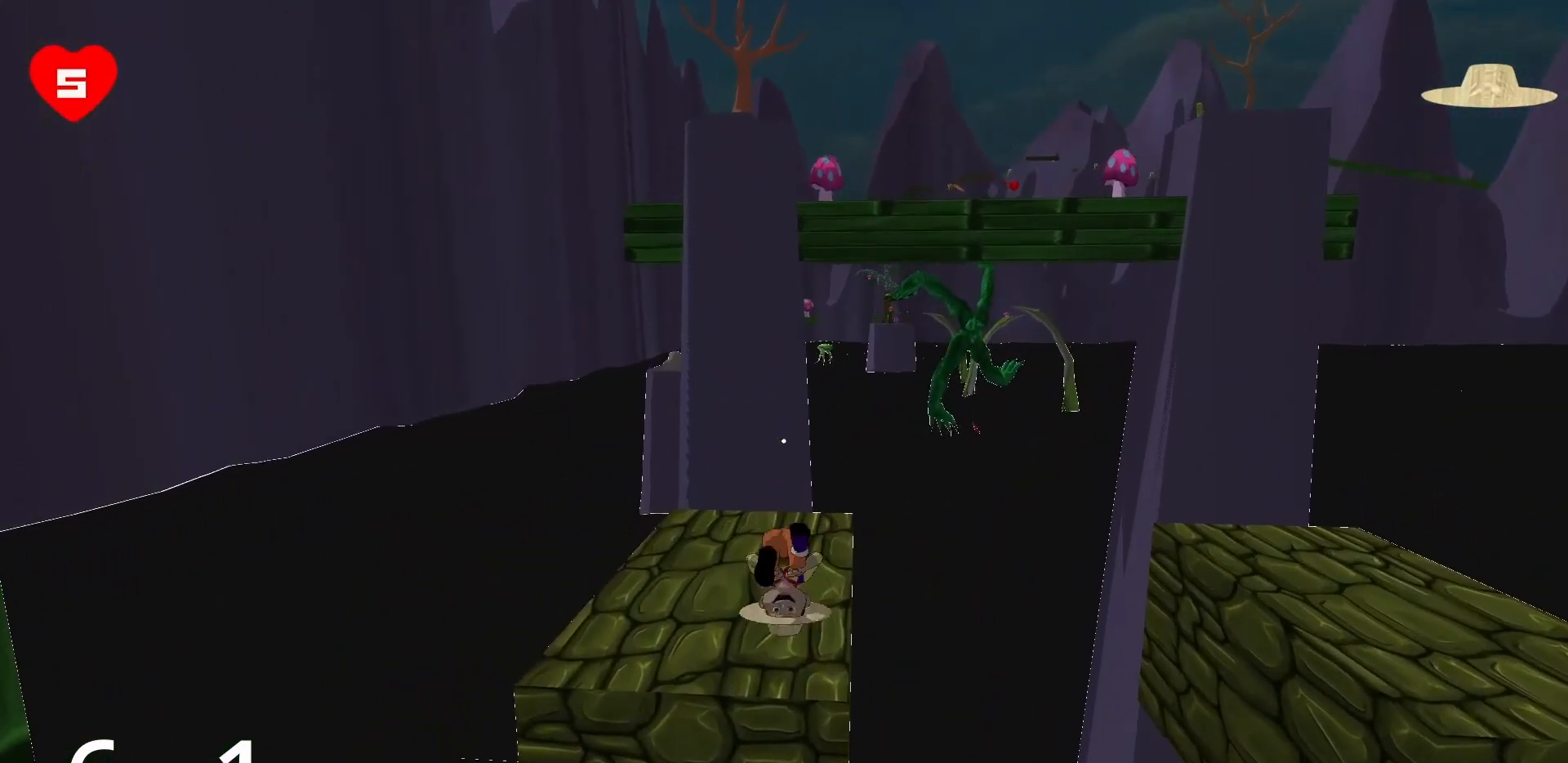
{"keys": ["d", "w"], "mouse": [], "events": [[300, "a", "up"], [350, "d", "down"]]}
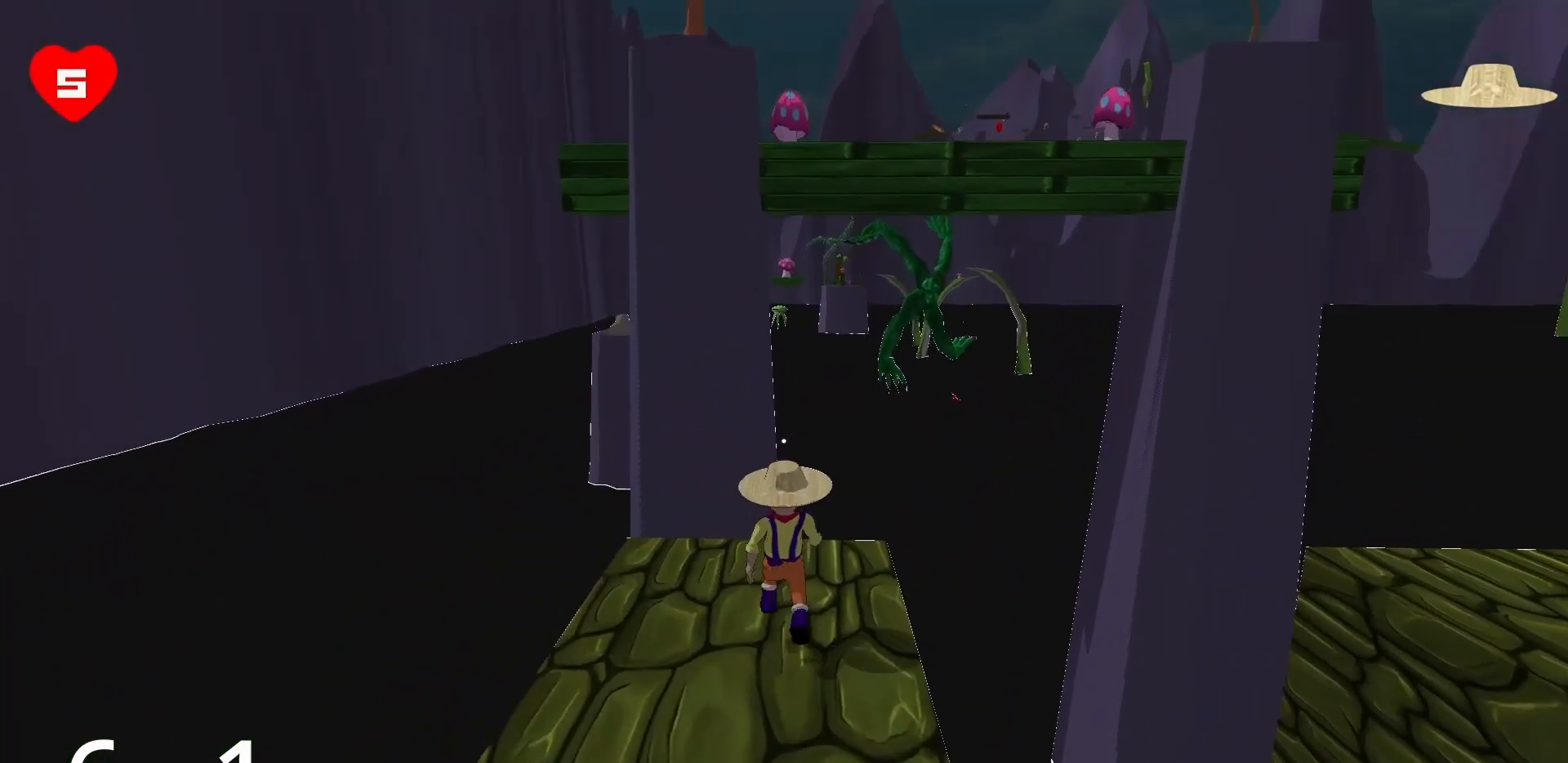
{"keys": ["space", "w"], "mouse": [], "events": [[83, "d", "up"], [233, "space", "down"]]}
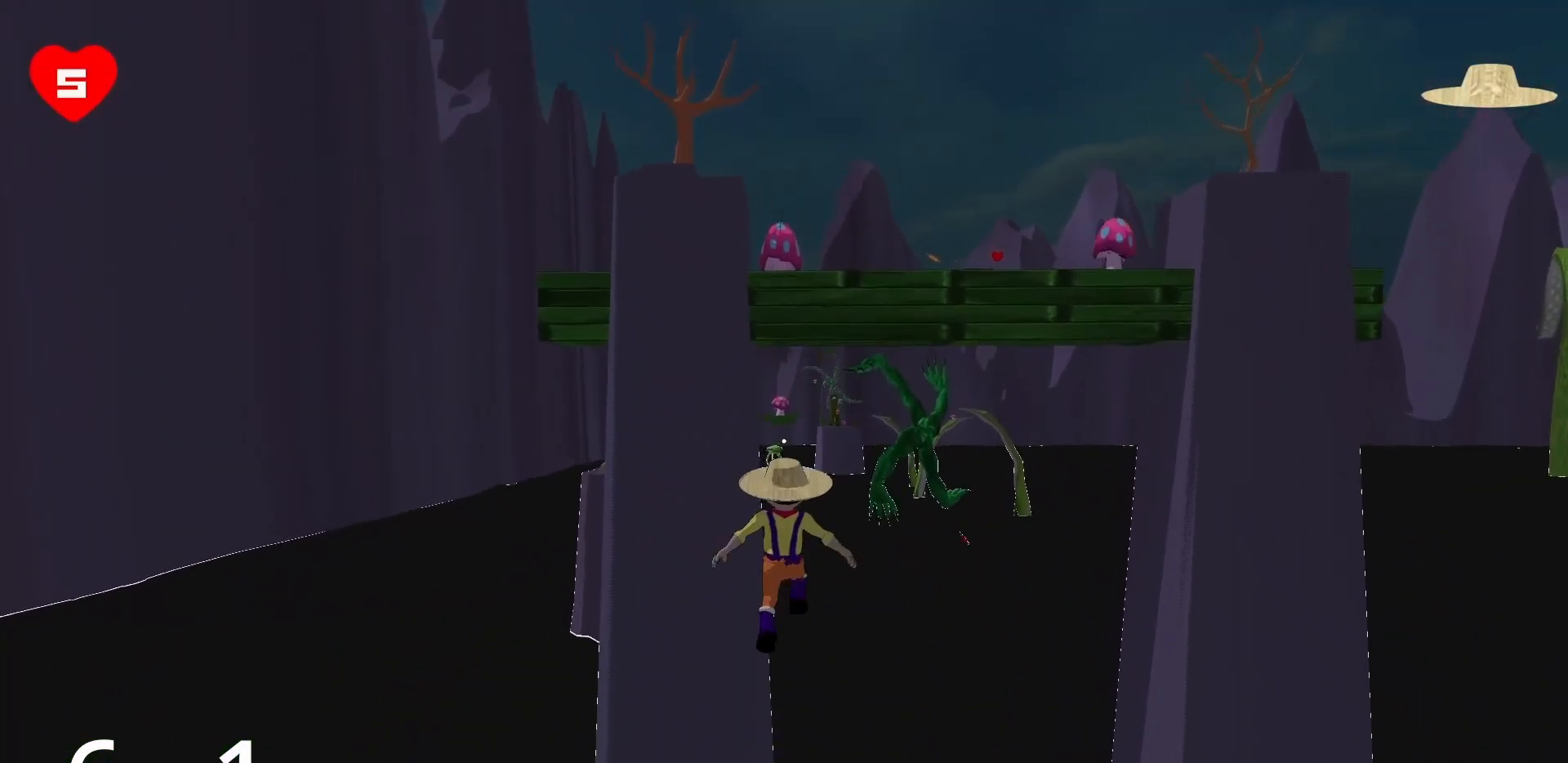
{"keys": ["d", "w"], "mouse": [], "events": [[17, "space", "up"], [333, "d", "down"]]}
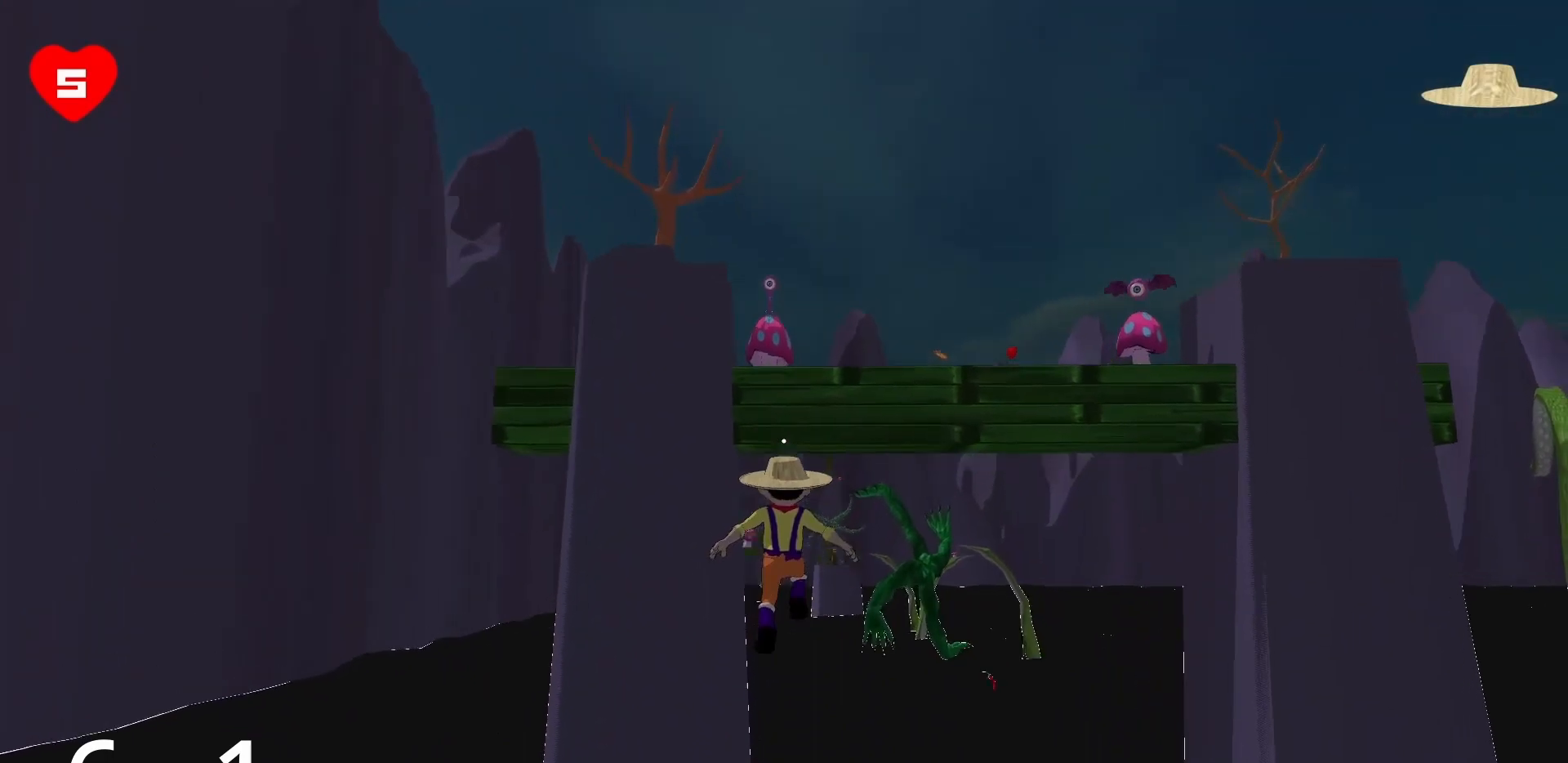
{"keys": ["w"], "mouse": [], "events": [[17, "d", "up"]]}
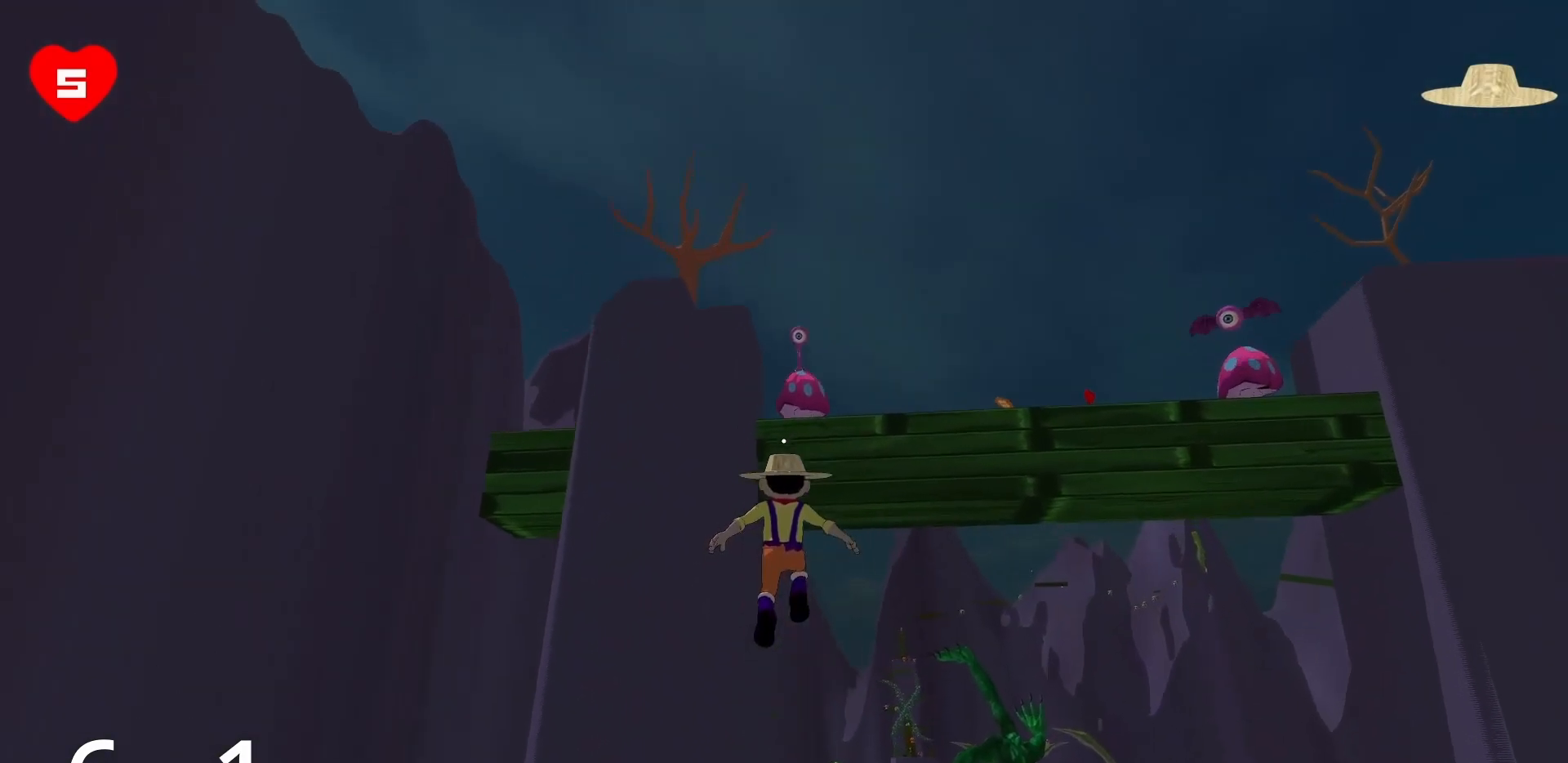
{"keys": ["w"], "mouse": ["right"], "events": [[33, "mouse_right", "down"]]}
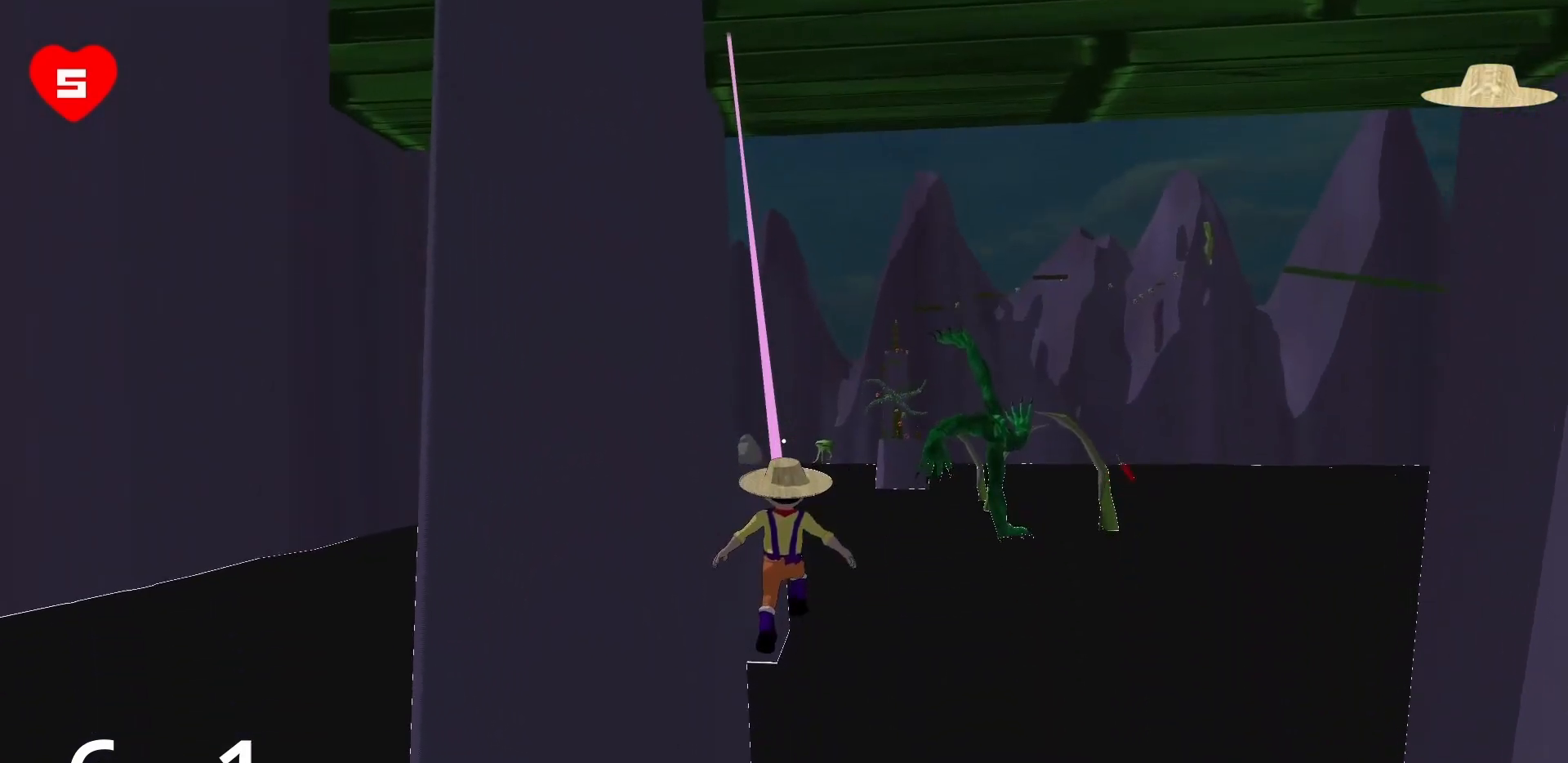
{"keys": ["w"], "mouse": ["right"], "events": []}
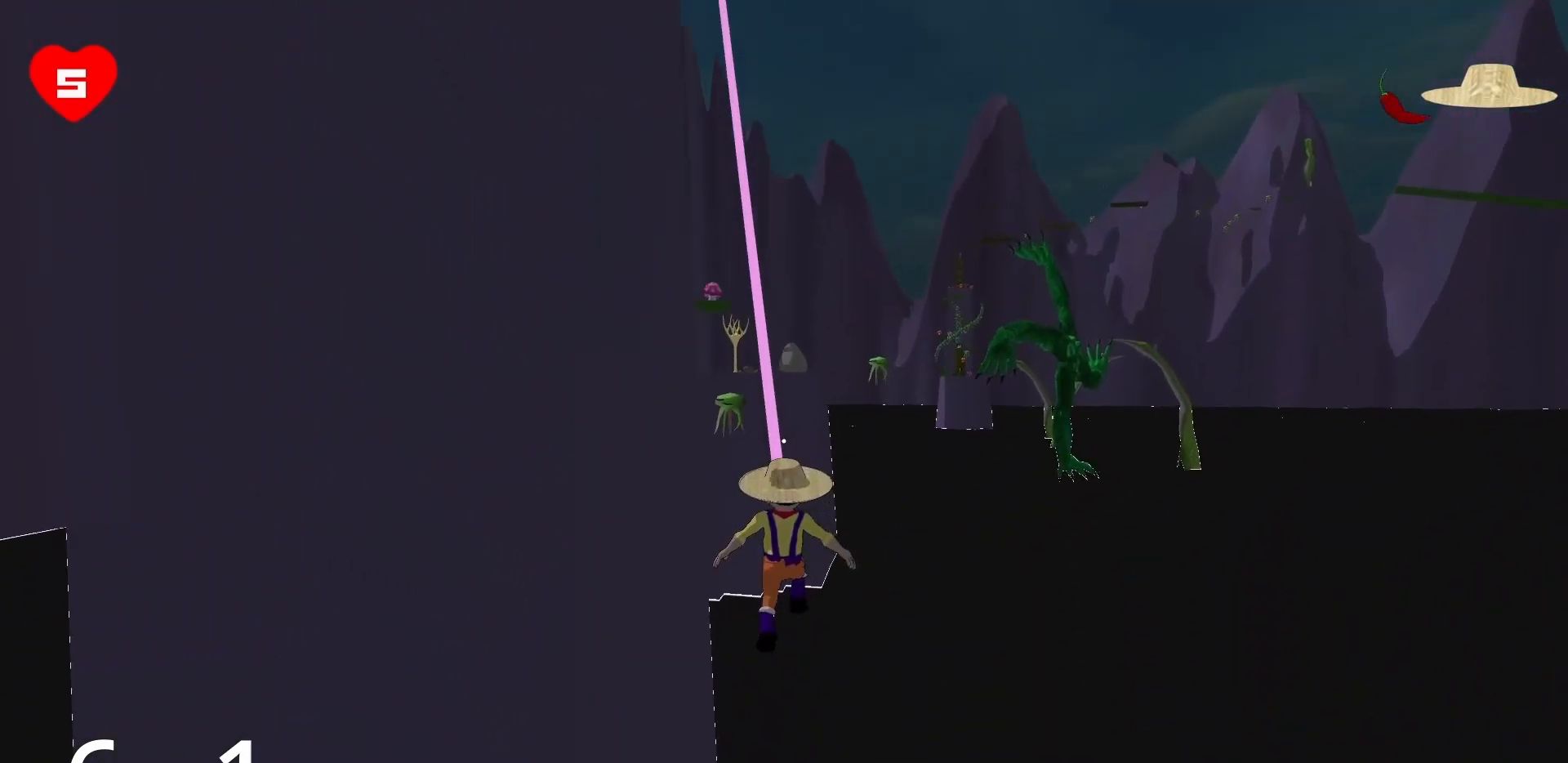
{"keys": ["w"], "mouse": ["right"], "events": []}
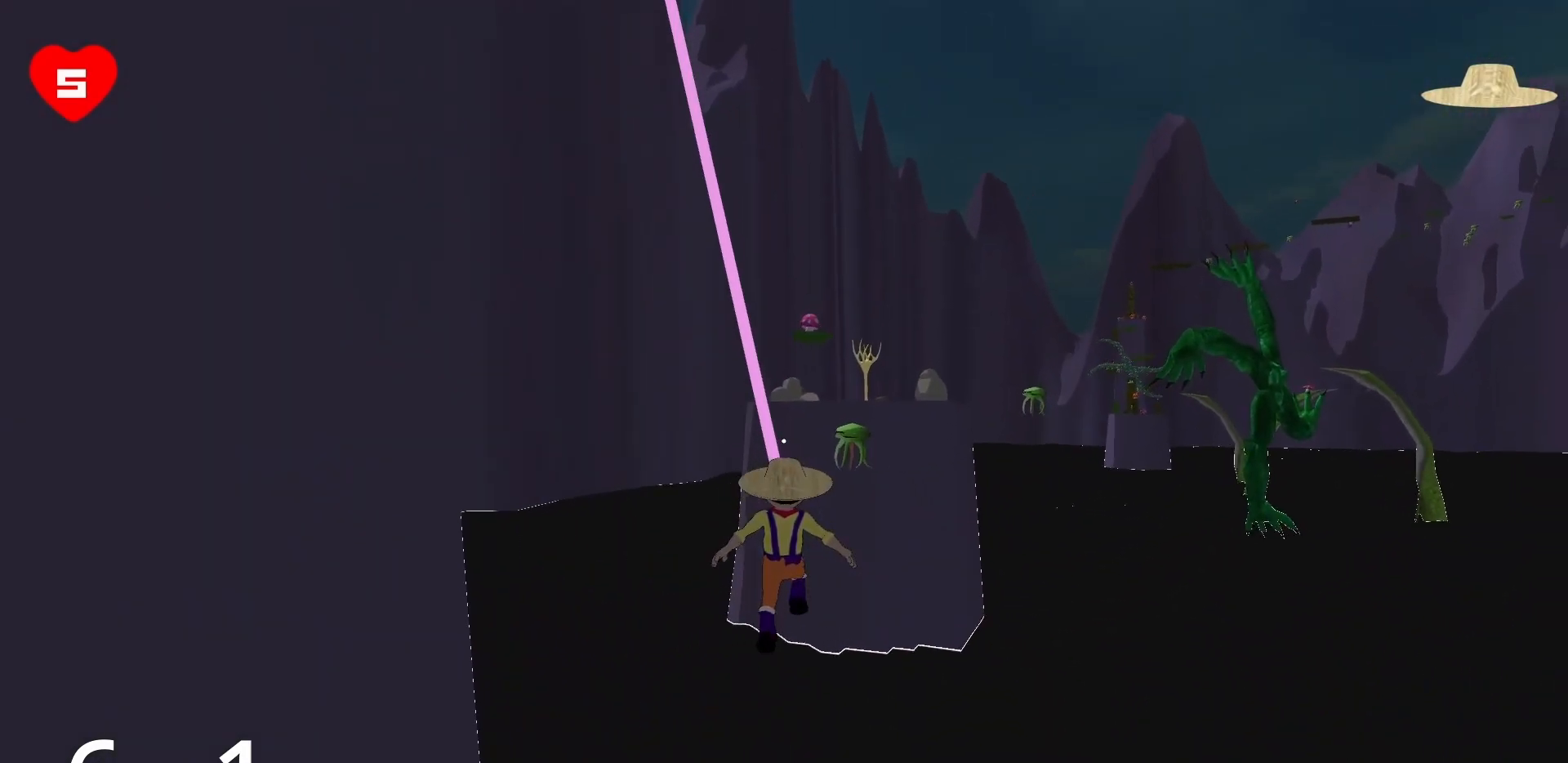
{"keys": ["w"], "mouse": [], "events": [[467, "mouse_right", "up"]]}
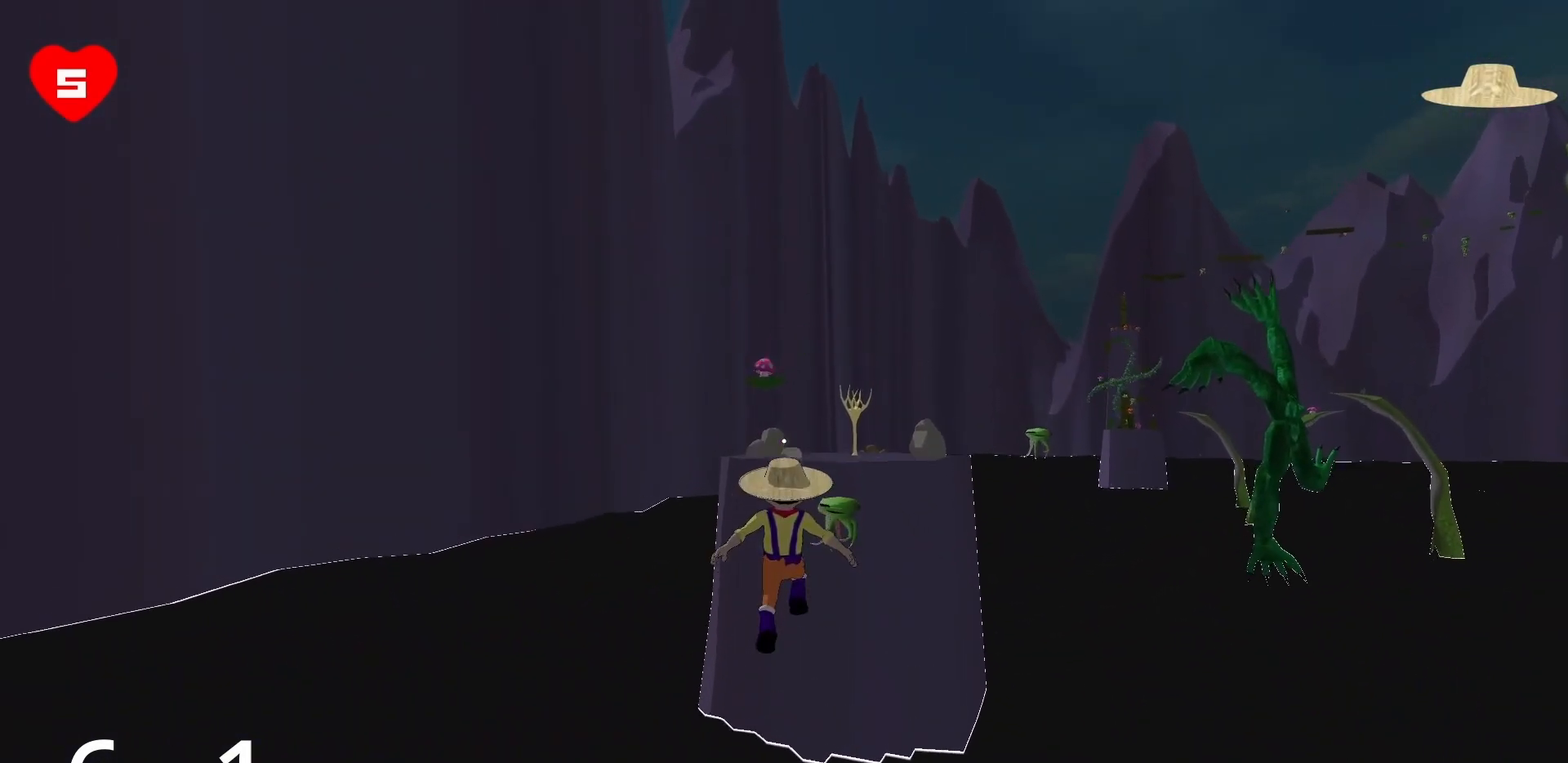
{"keys": ["w"], "mouse": [], "events": []}
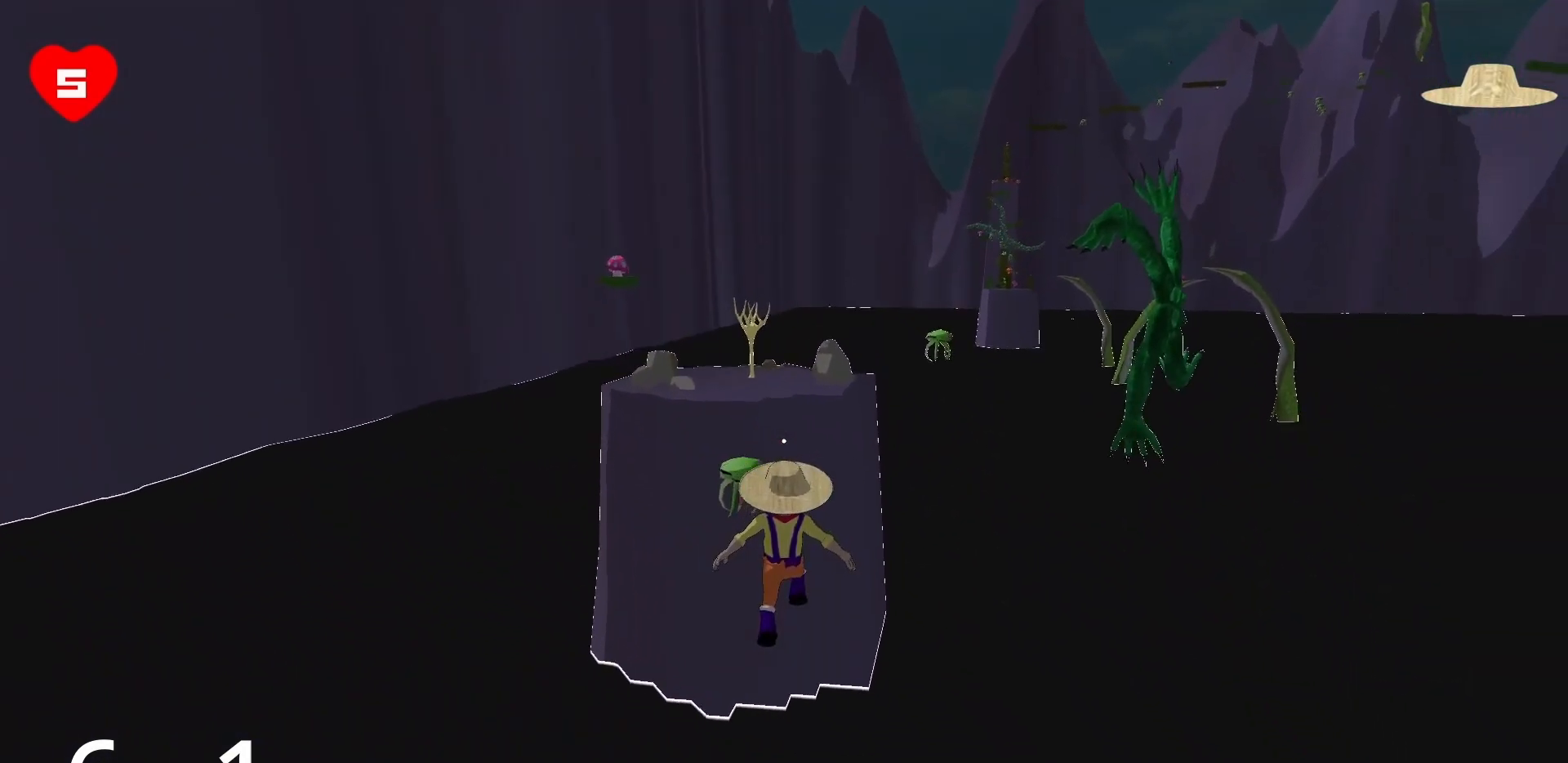
{"keys": ["space", "w"], "mouse": [], "events": [[500, "space", "down"]]}
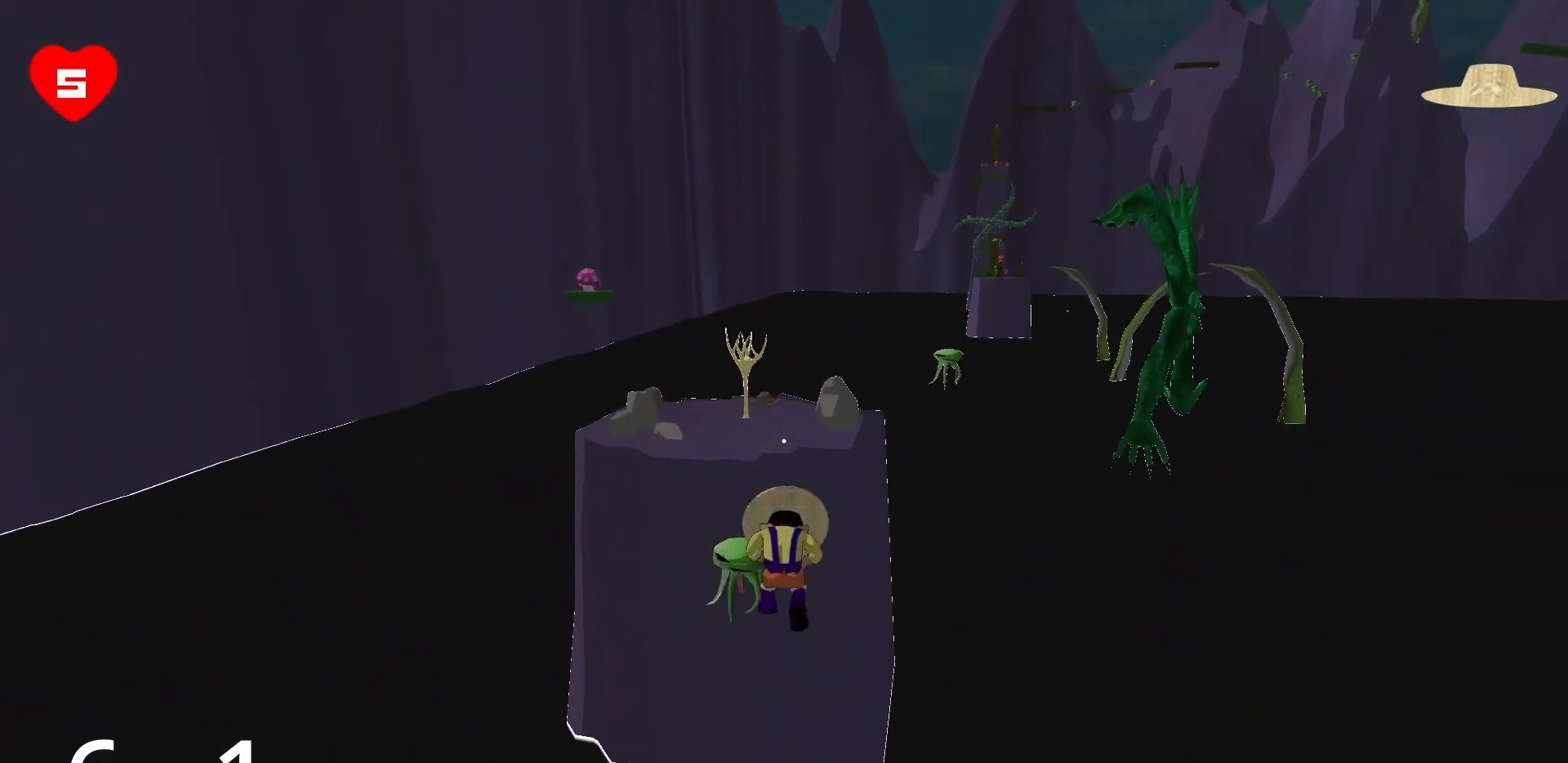
{"keys": [], "mouse": [], "events": [[133, "space", "up"], [317, "w", "up"]]}
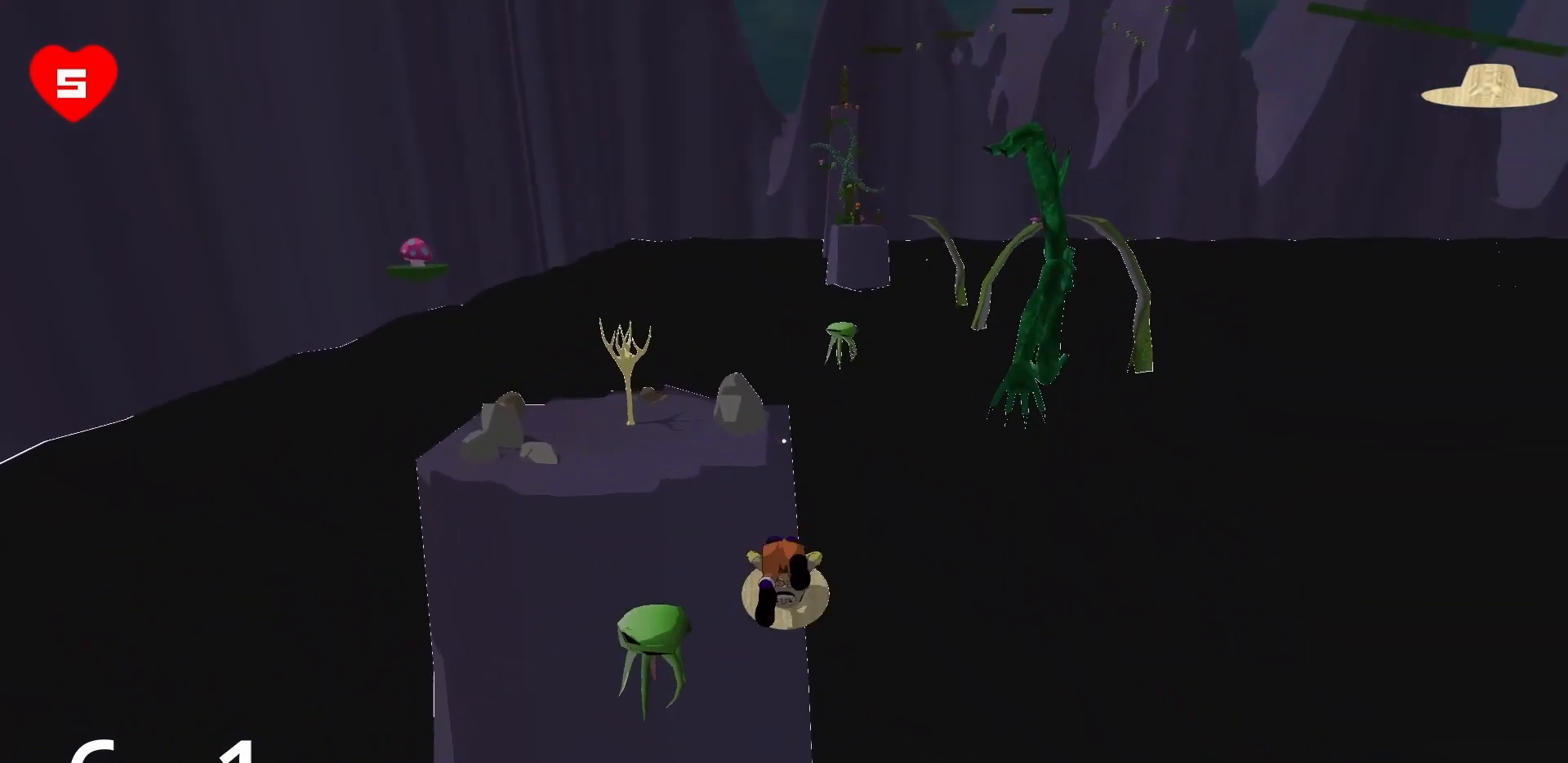
{"keys": ["w"], "mouse": [], "events": [[50, "w", "down"]]}